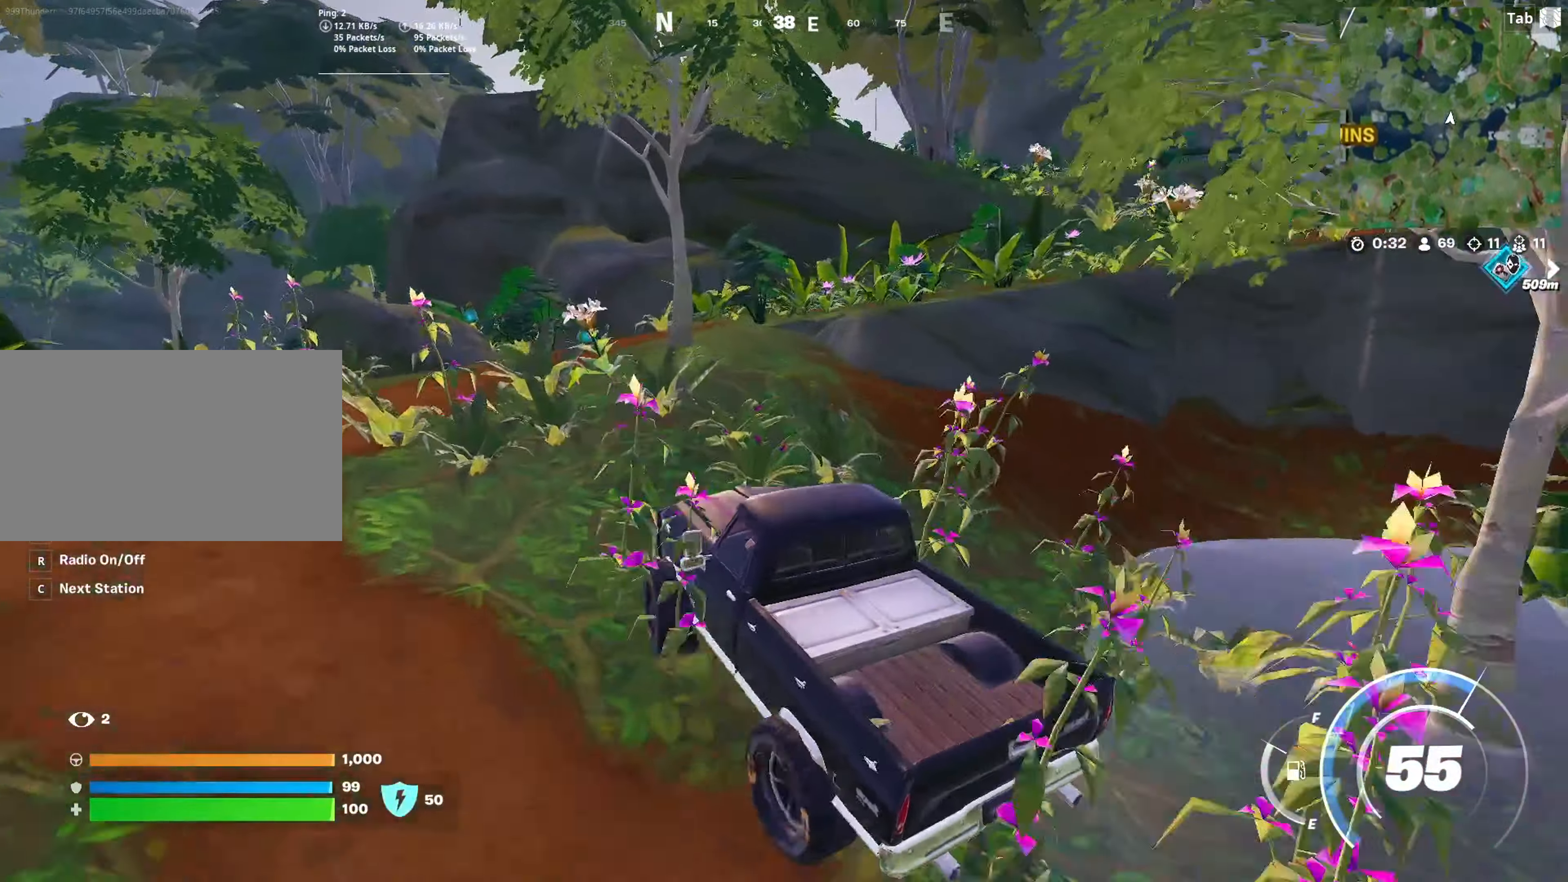
Gameplay with keyboard and mouse; each line is a JSON object with the keys and mouse buttons held at the frame after it. "events" lists presses ("down") and releases ("up") of "1", "2", "3", "4", "5", "a", "alt", "c", "caps_lock", "ctrl", "d", "e", "f", "g", "q", "r", "s", "shift", "space", "t", "tab", "v", "w", "x", "z", "mouse_left", "mouse_wheel" and "mouse_right" between this image and that frame as [ms after this image, input, new state], when the widget could be followed in between. "mouse_left", "mouse_wheel", "mouse_right" = the "left", "wheel", "right" buttons of the "mouse" list. No other keys are recorded. "wheel" means that the mouse wheel is clicked or scrolled. "mouse_move" is the direction in which the mouse moves at that frame (one of eight, or "still"), when it could be read.
{"keys": ["d", "w"], "mouse": [], "mouse_move": "right", "events": []}
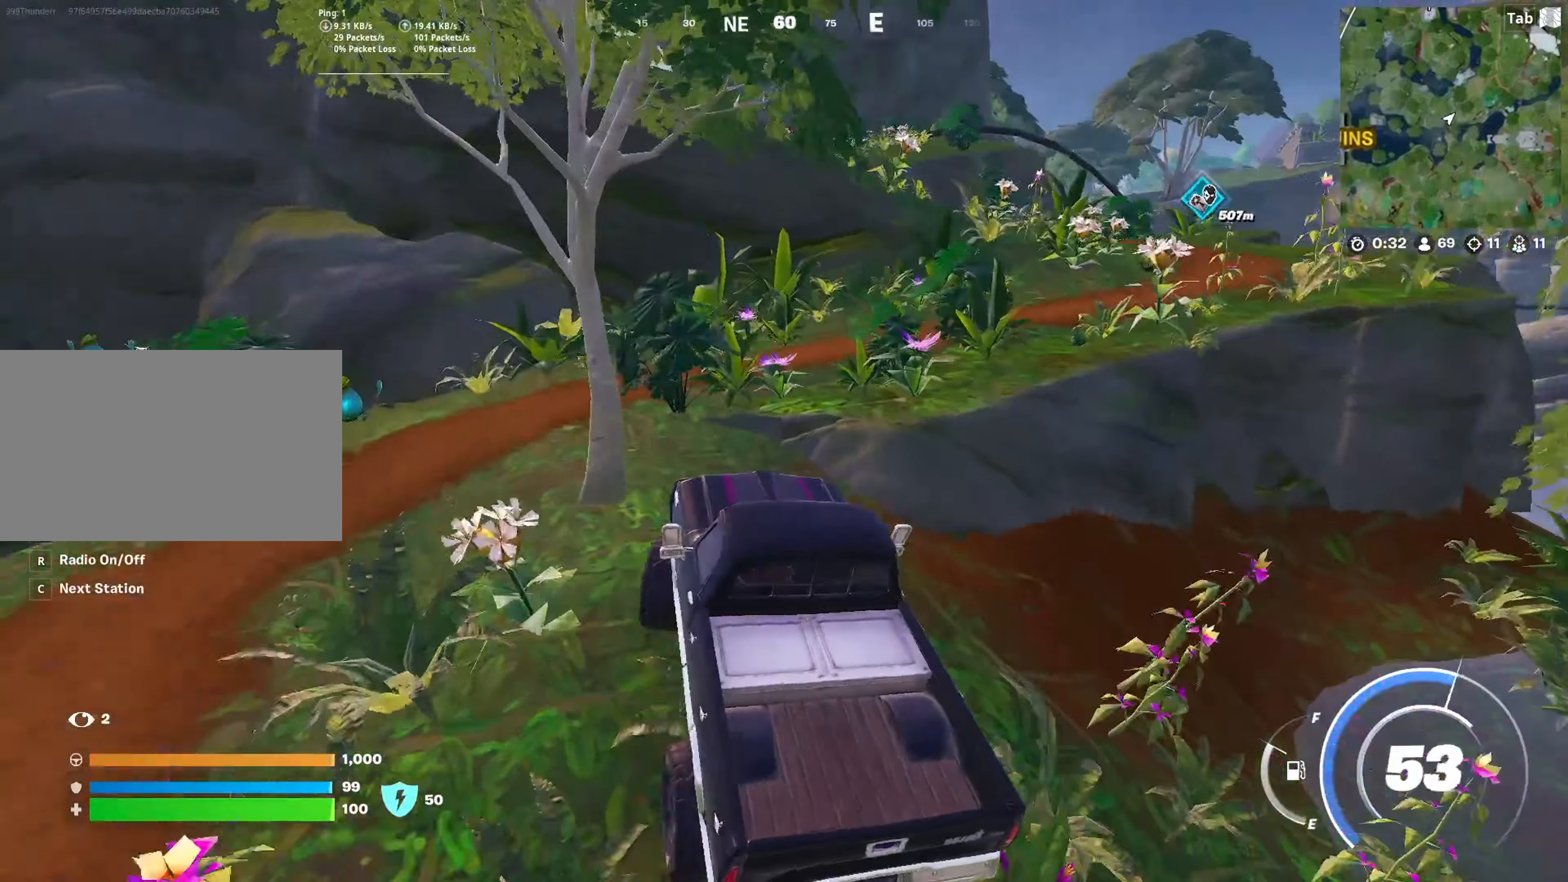
{"keys": ["d", "w"], "mouse": [], "mouse_move": "right", "events": [[166, "d", "up"], [350, "d", "down"]]}
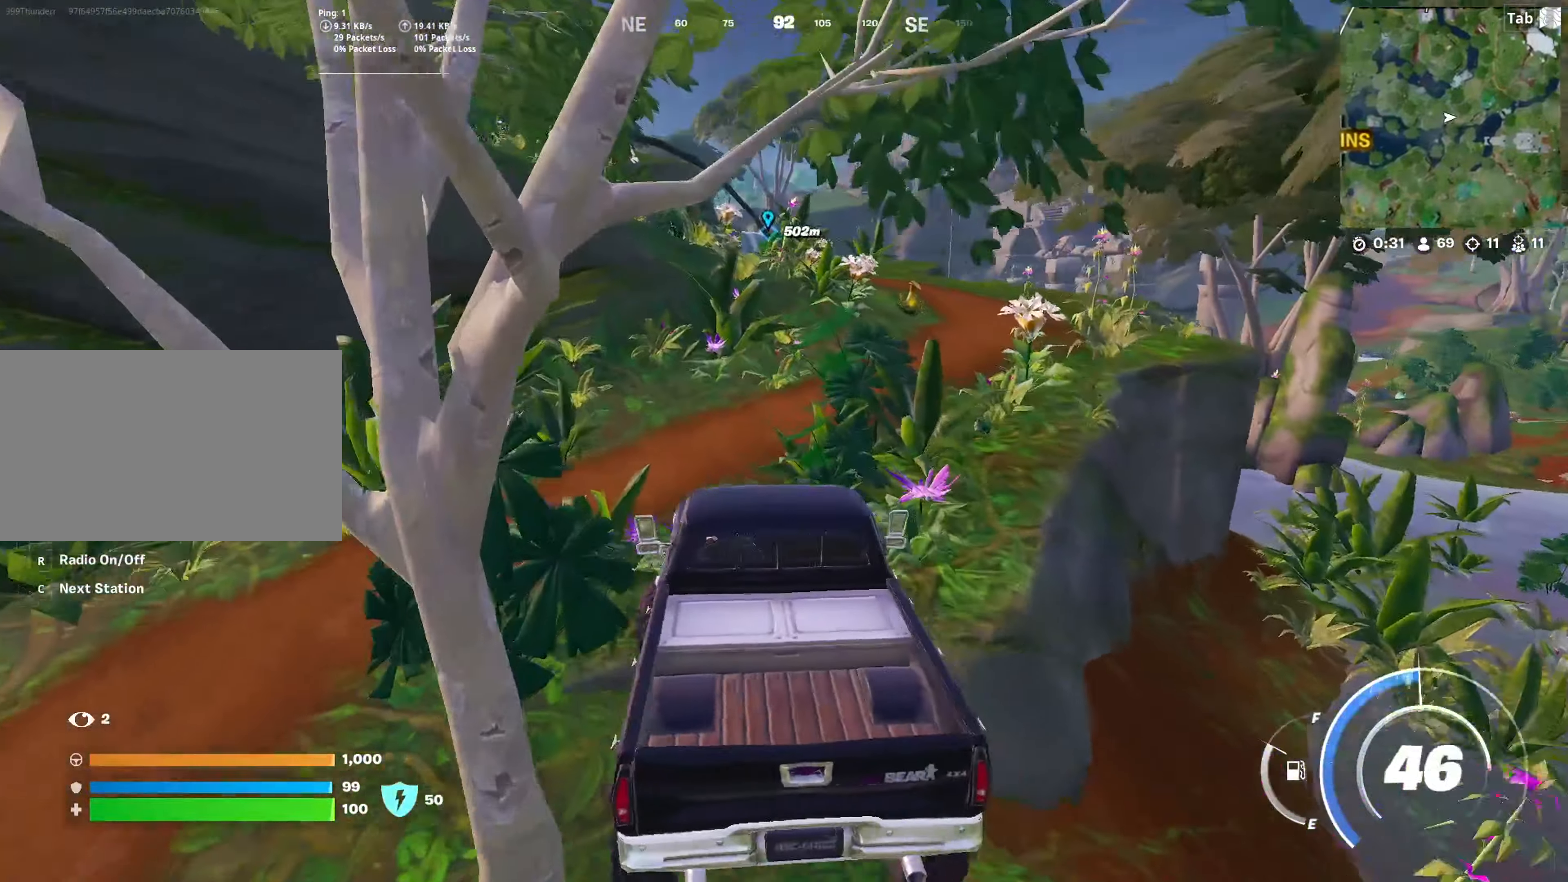
{"keys": ["w"], "mouse": [], "mouse_move": "right", "events": [[184, "d", "up"]]}
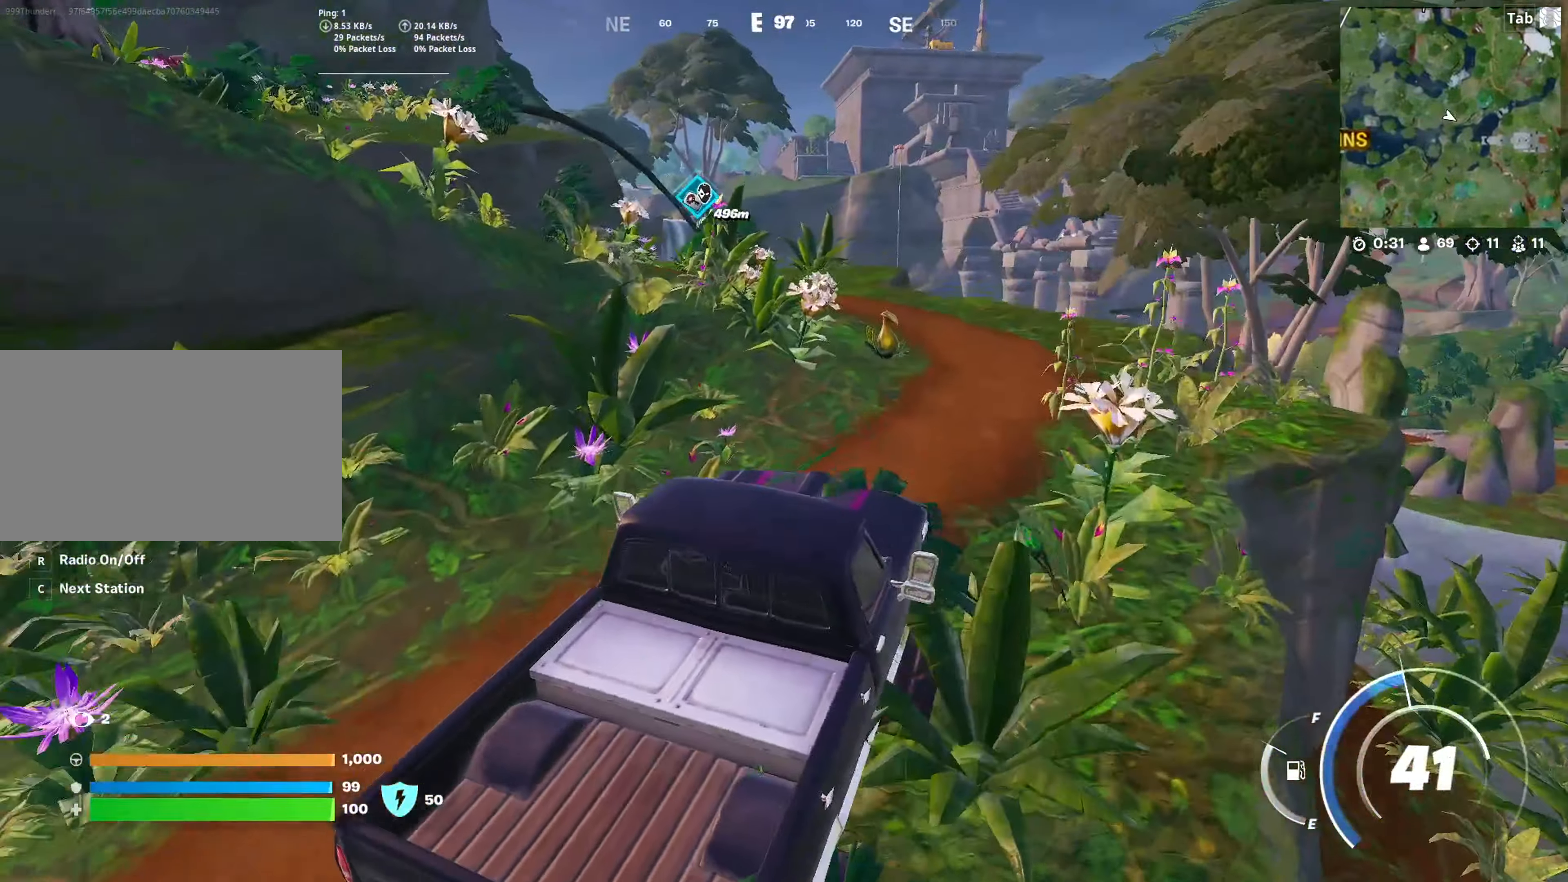
{"keys": ["a", "w"], "mouse": [], "mouse_move": "still", "events": [[100, "a", "down"]]}
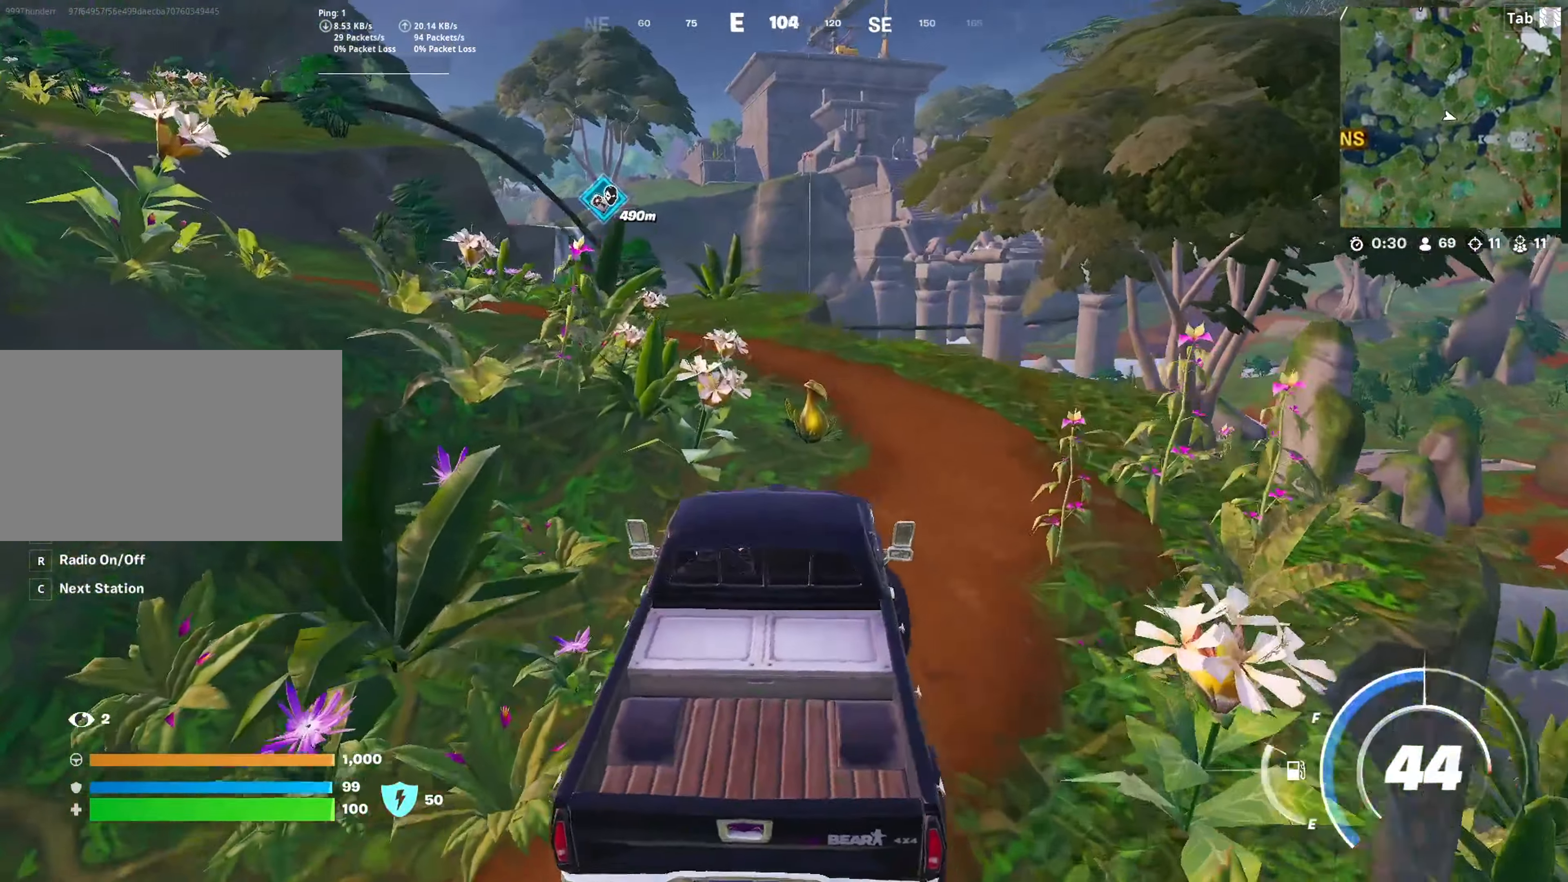
{"keys": ["a", "w"], "mouse": [], "mouse_move": "left", "events": []}
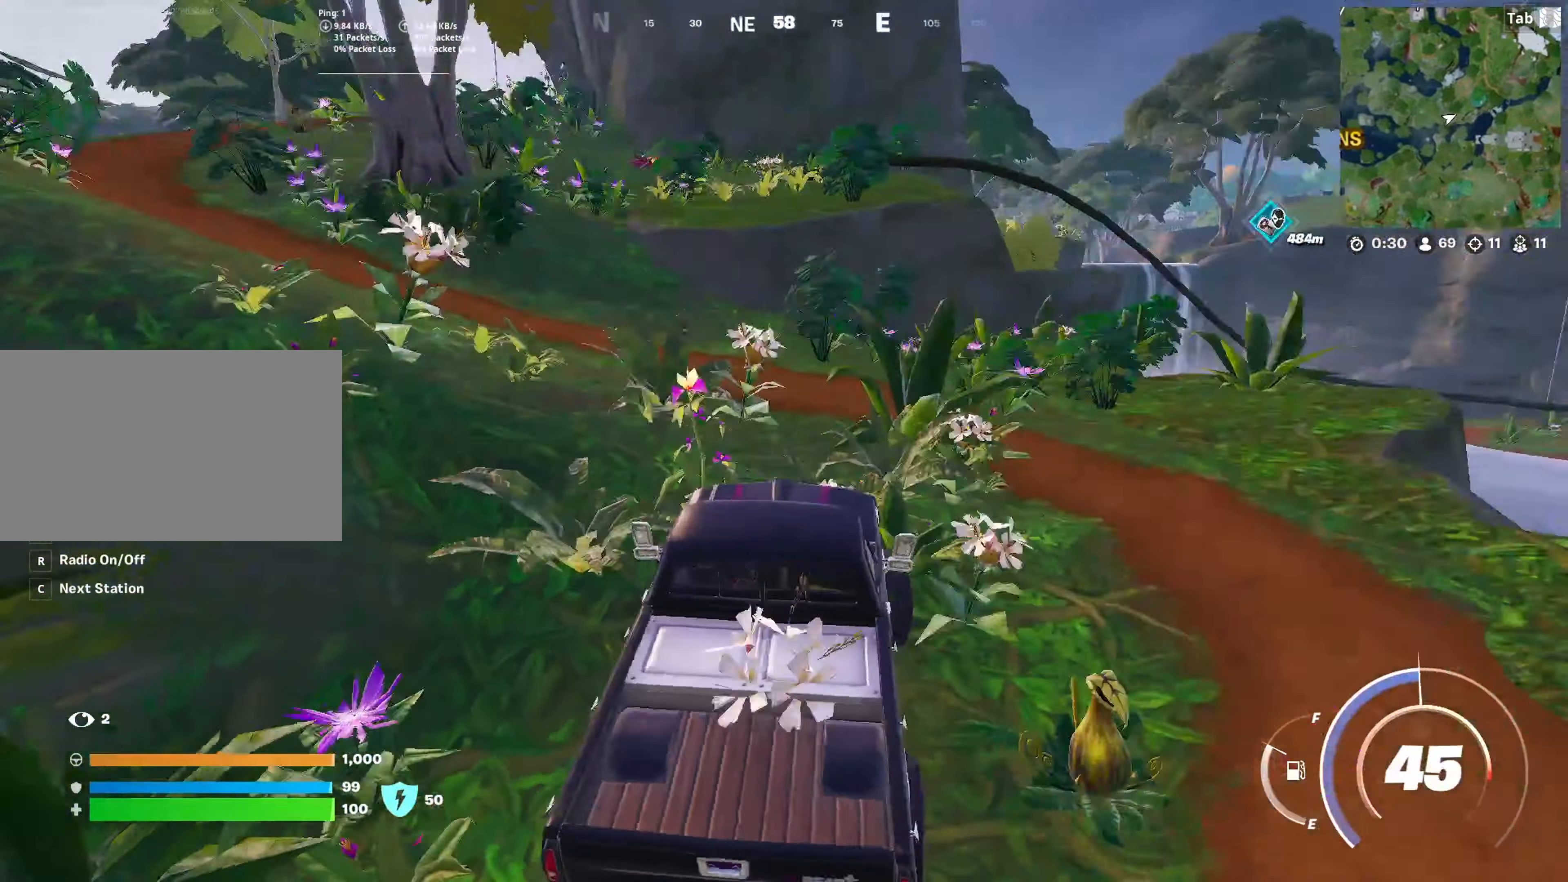
{"keys": ["a", "w"], "mouse": [], "mouse_move": "still", "events": []}
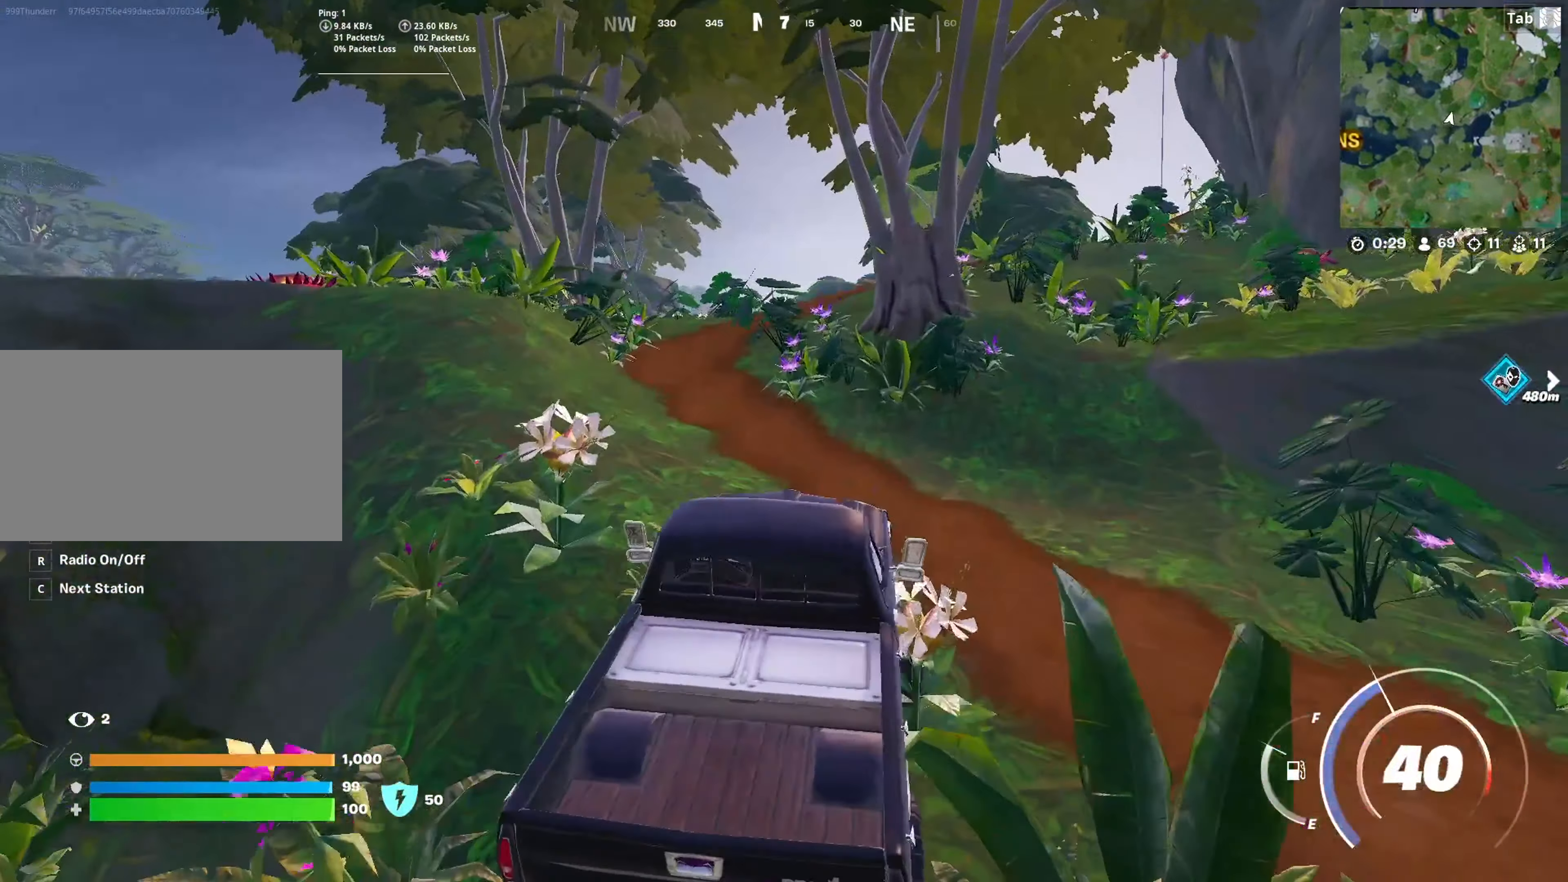
{"keys": ["w"], "mouse": [], "mouse_move": "right", "events": [[50, "a", "up"]]}
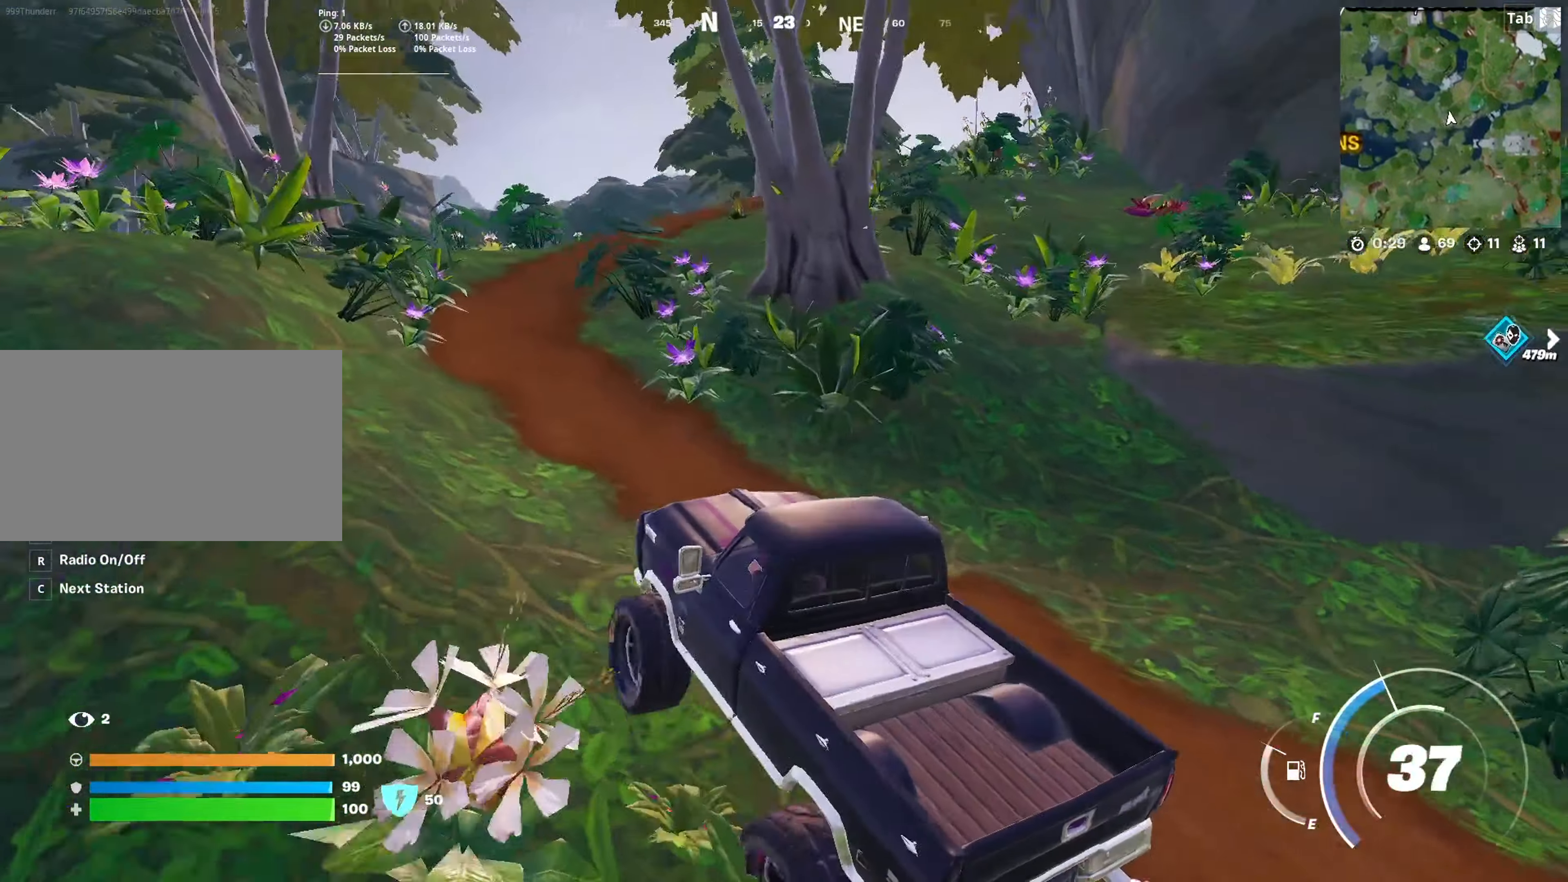
{"keys": ["w"], "mouse": [], "mouse_move": "still", "events": []}
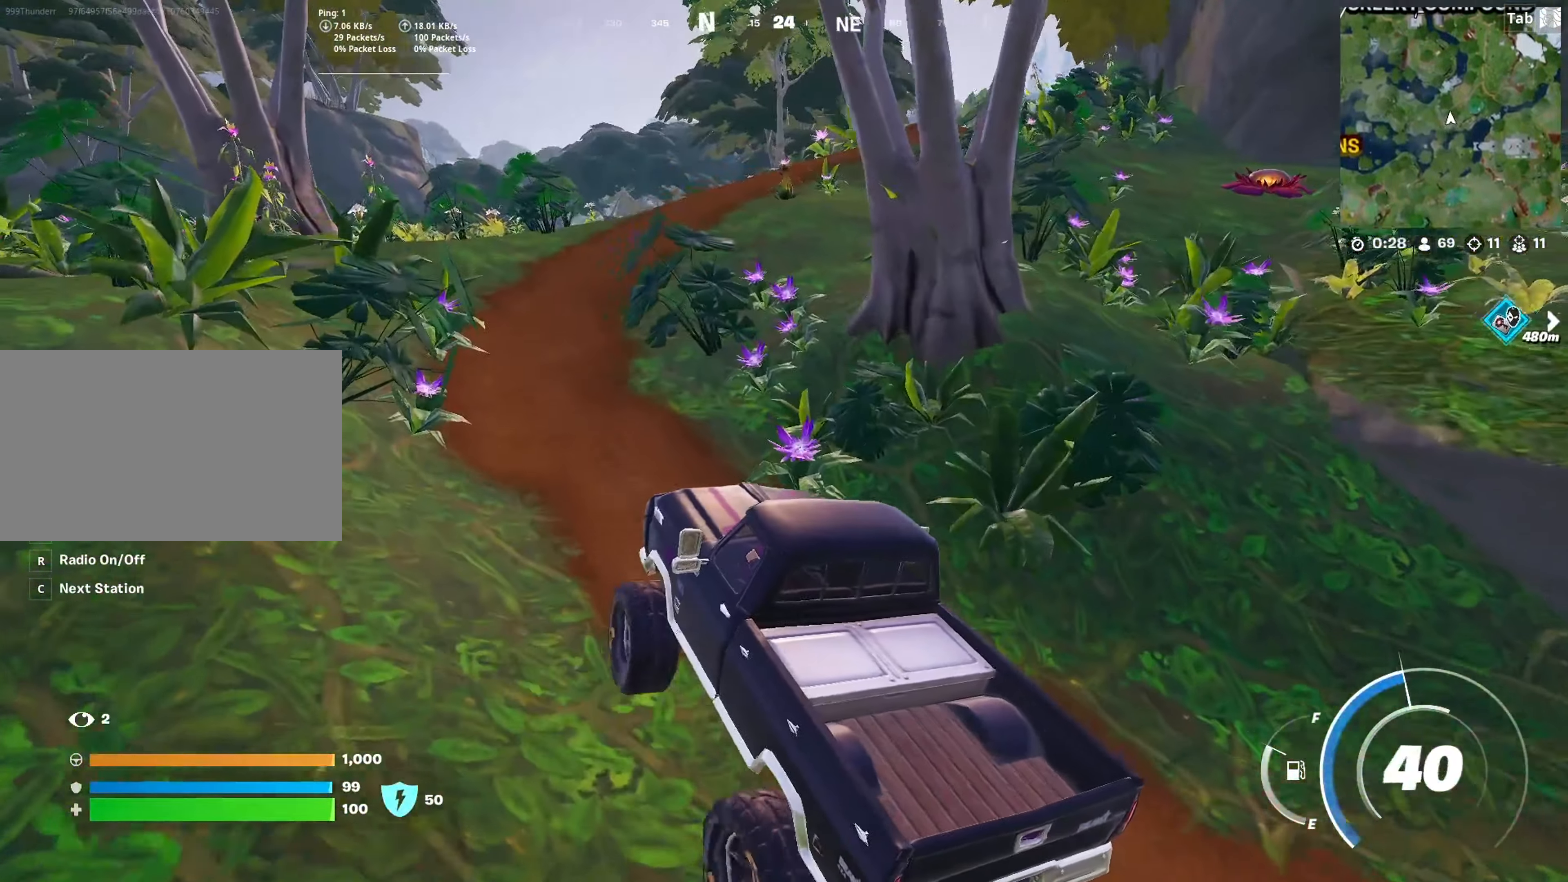
{"keys": ["w"], "mouse": [], "mouse_move": "down", "events": []}
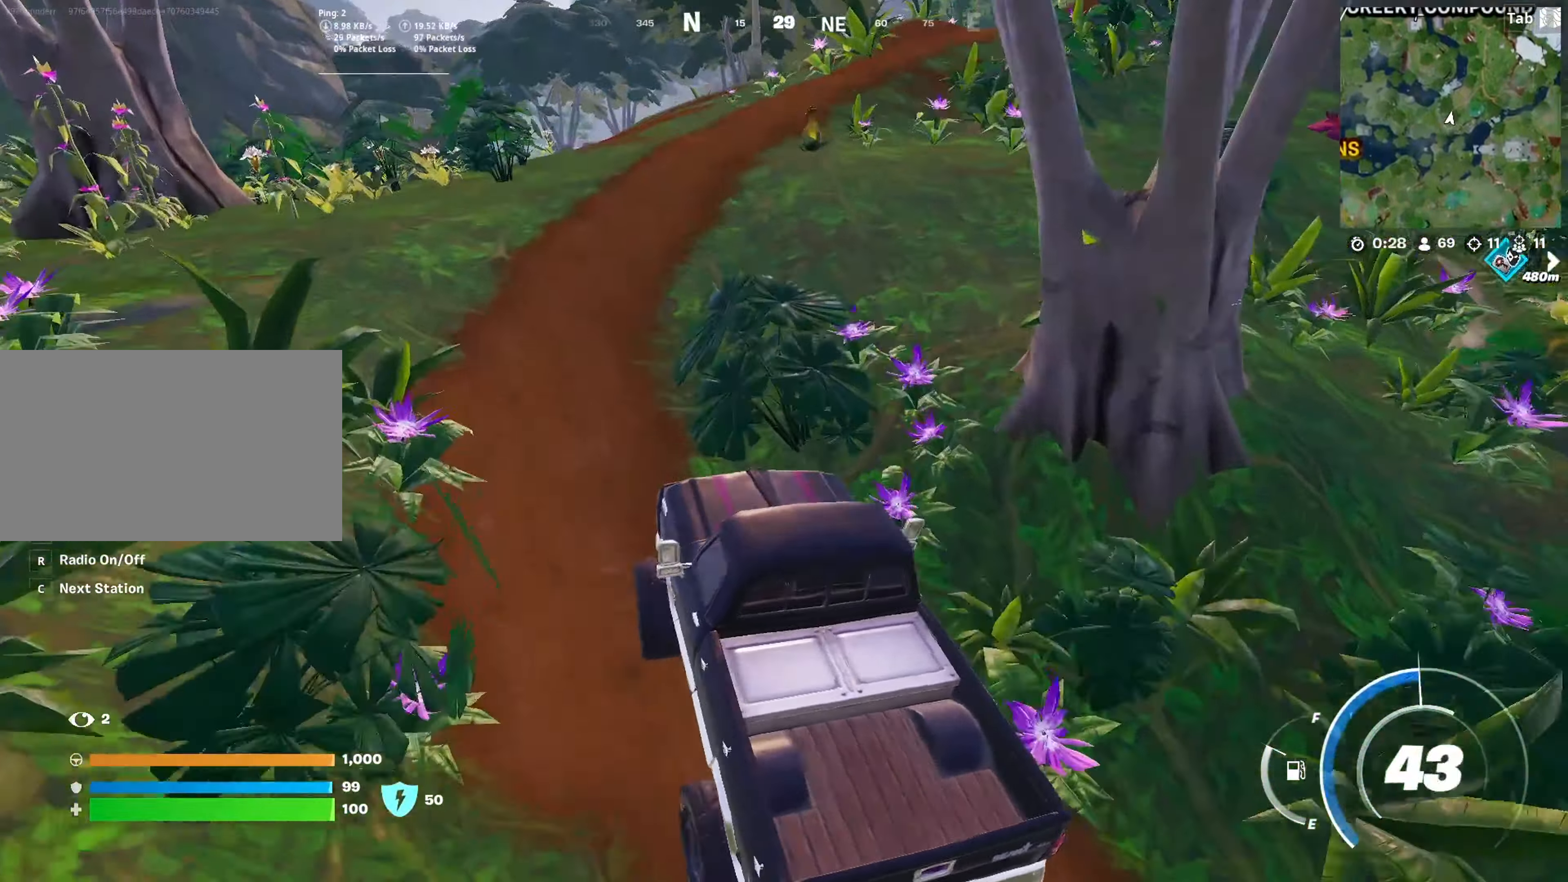
{"keys": ["w"], "mouse": [], "mouse_move": "still", "events": []}
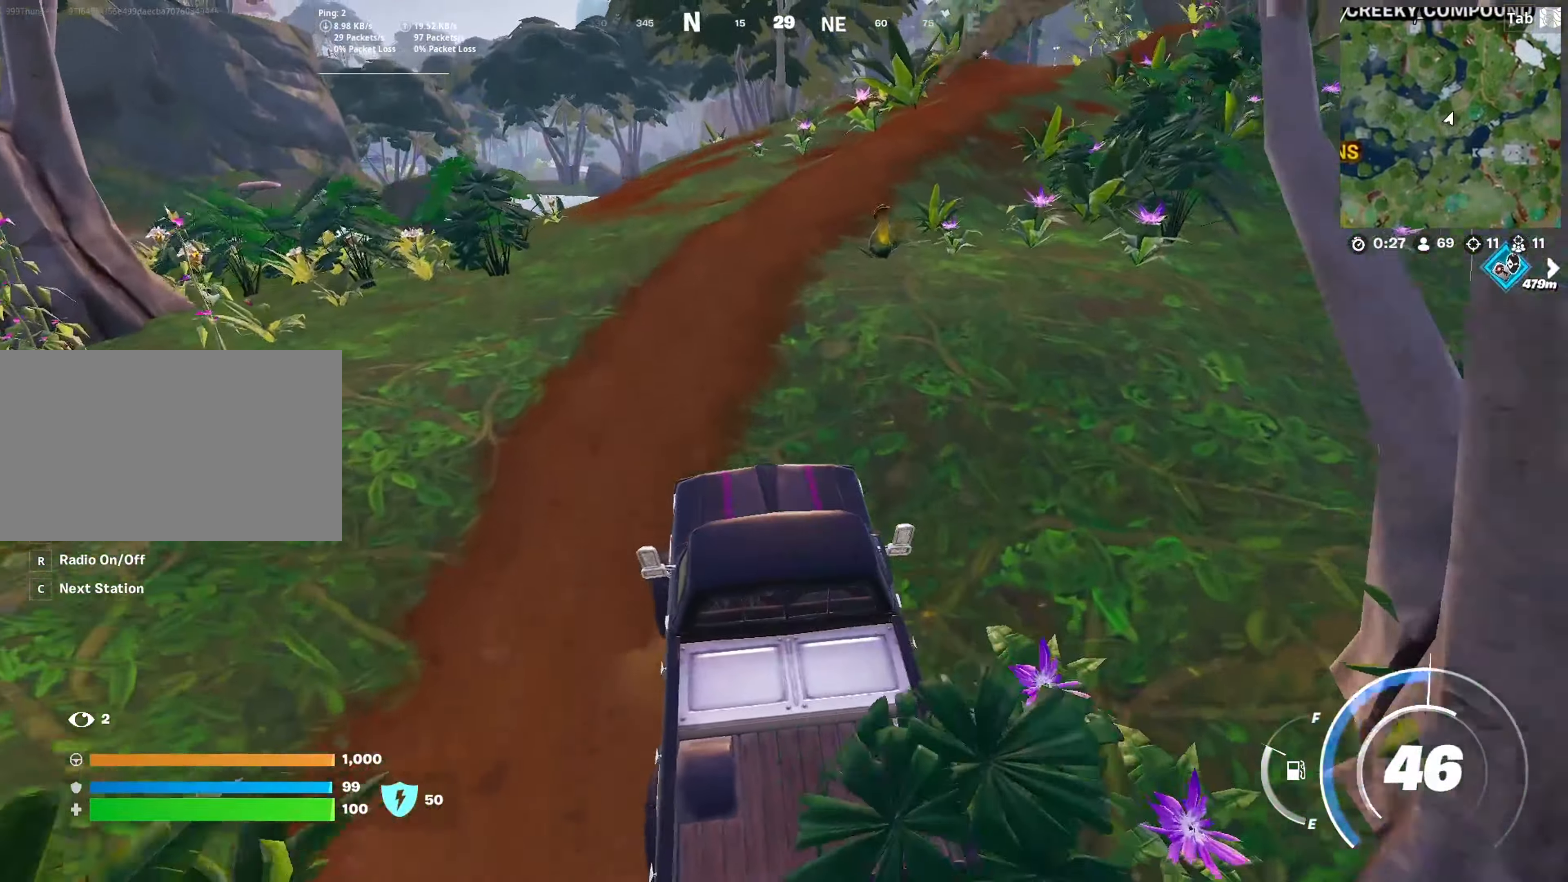
{"keys": ["w"], "mouse": [], "mouse_move": "still", "events": []}
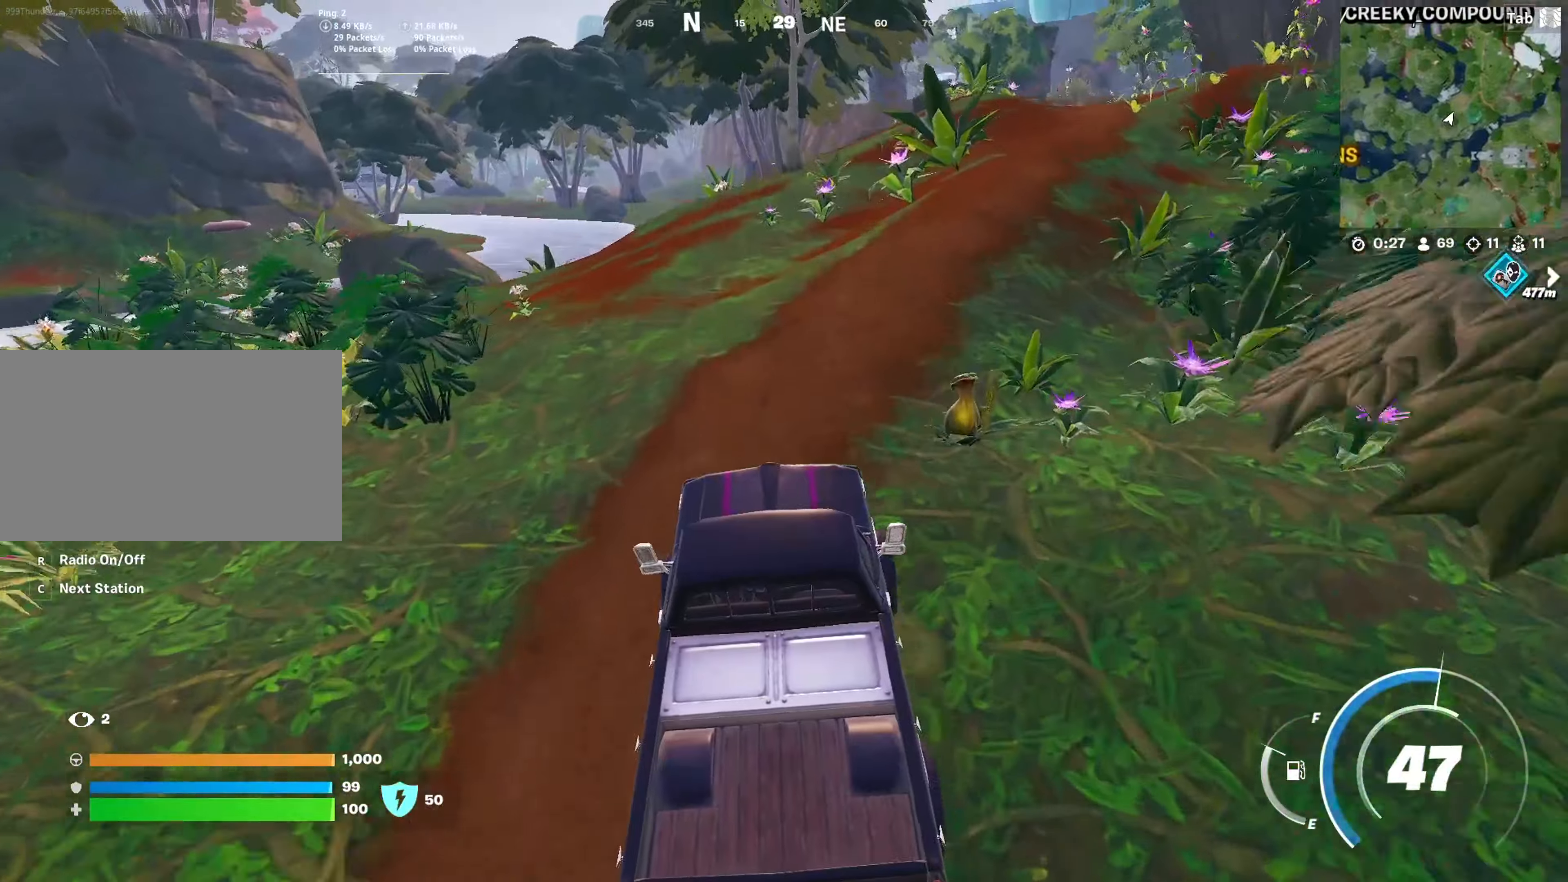
{"keys": ["w"], "mouse": [], "mouse_move": "up-left", "events": [[50, "d", "down"], [133, "d", "up"], [283, "d", "down"], [317, "a", "down"], [317, "d", "up"], [467, "a", "up"]]}
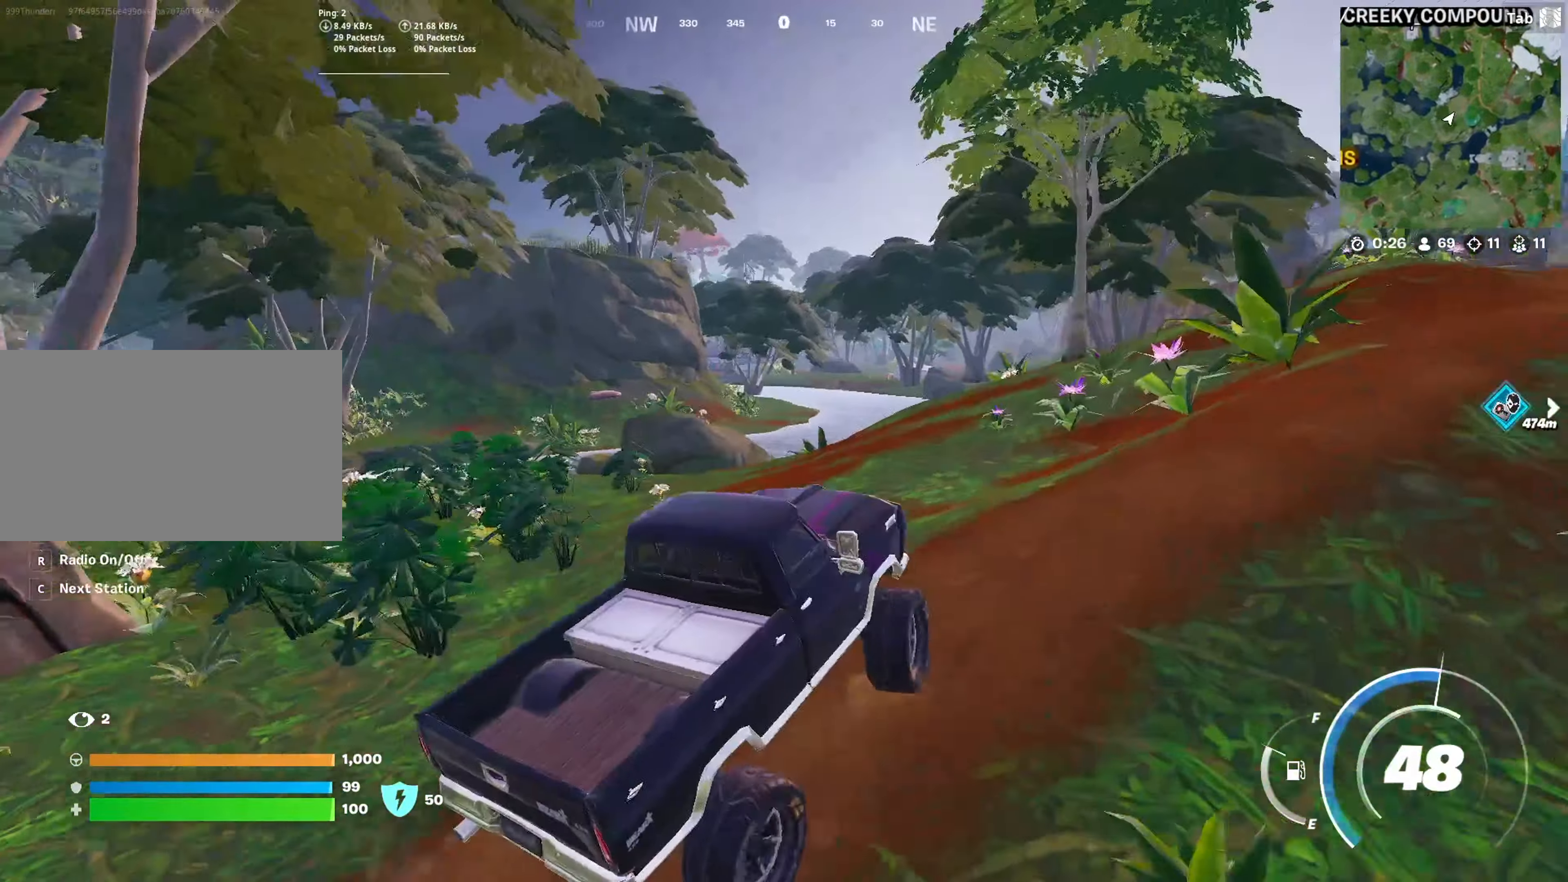
{"keys": ["a", "w"], "mouse": [], "mouse_move": "down", "events": [[434, "a", "down"]]}
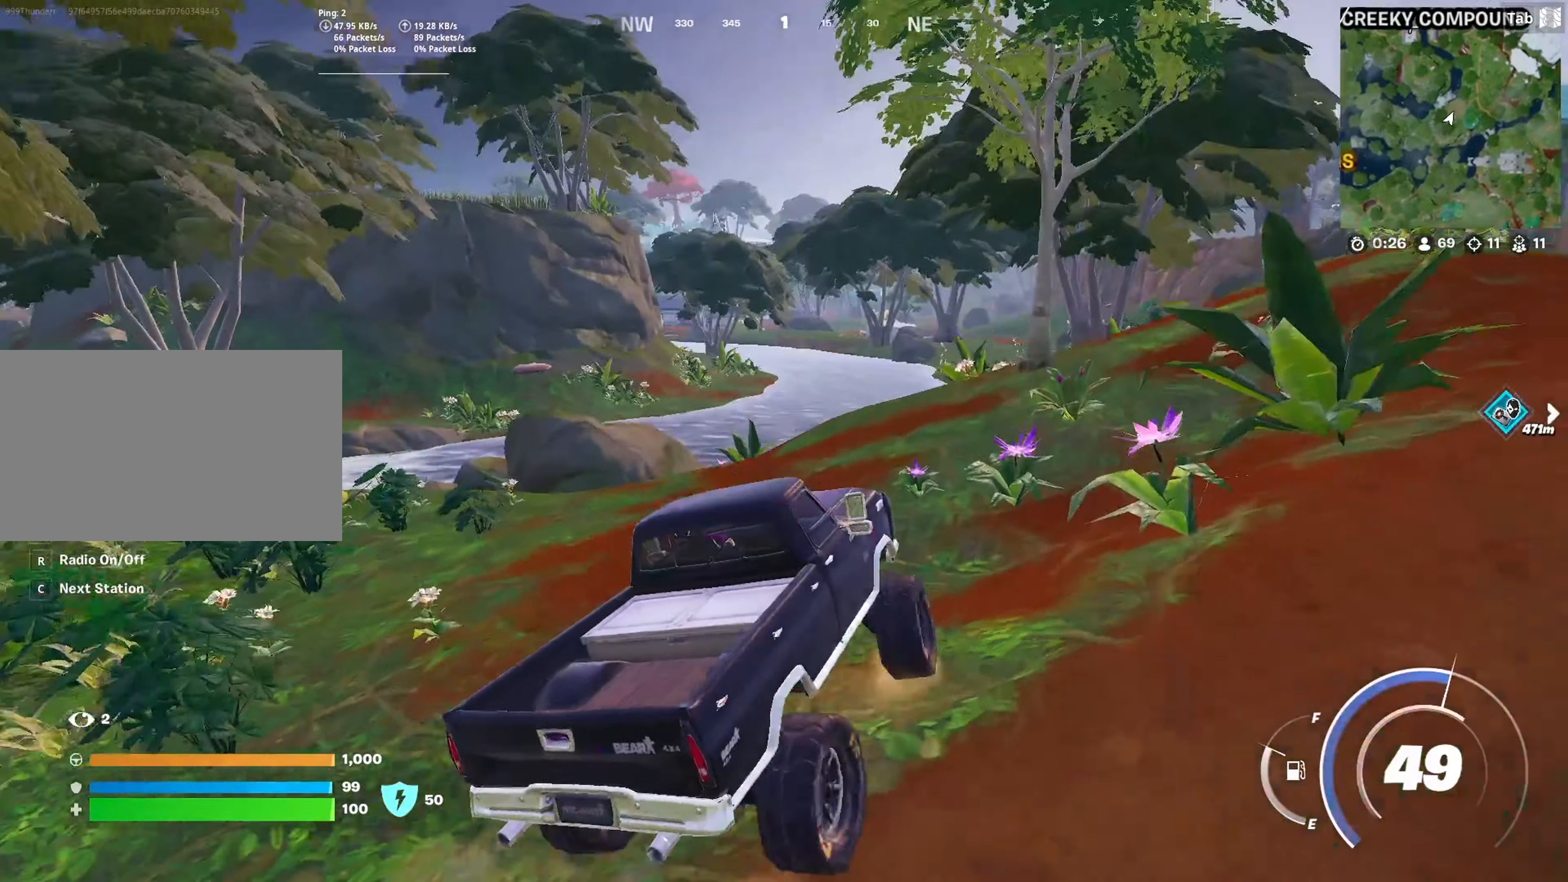
{"keys": ["w"], "mouse": [], "mouse_move": "down-left", "events": [[216, "a", "up"]]}
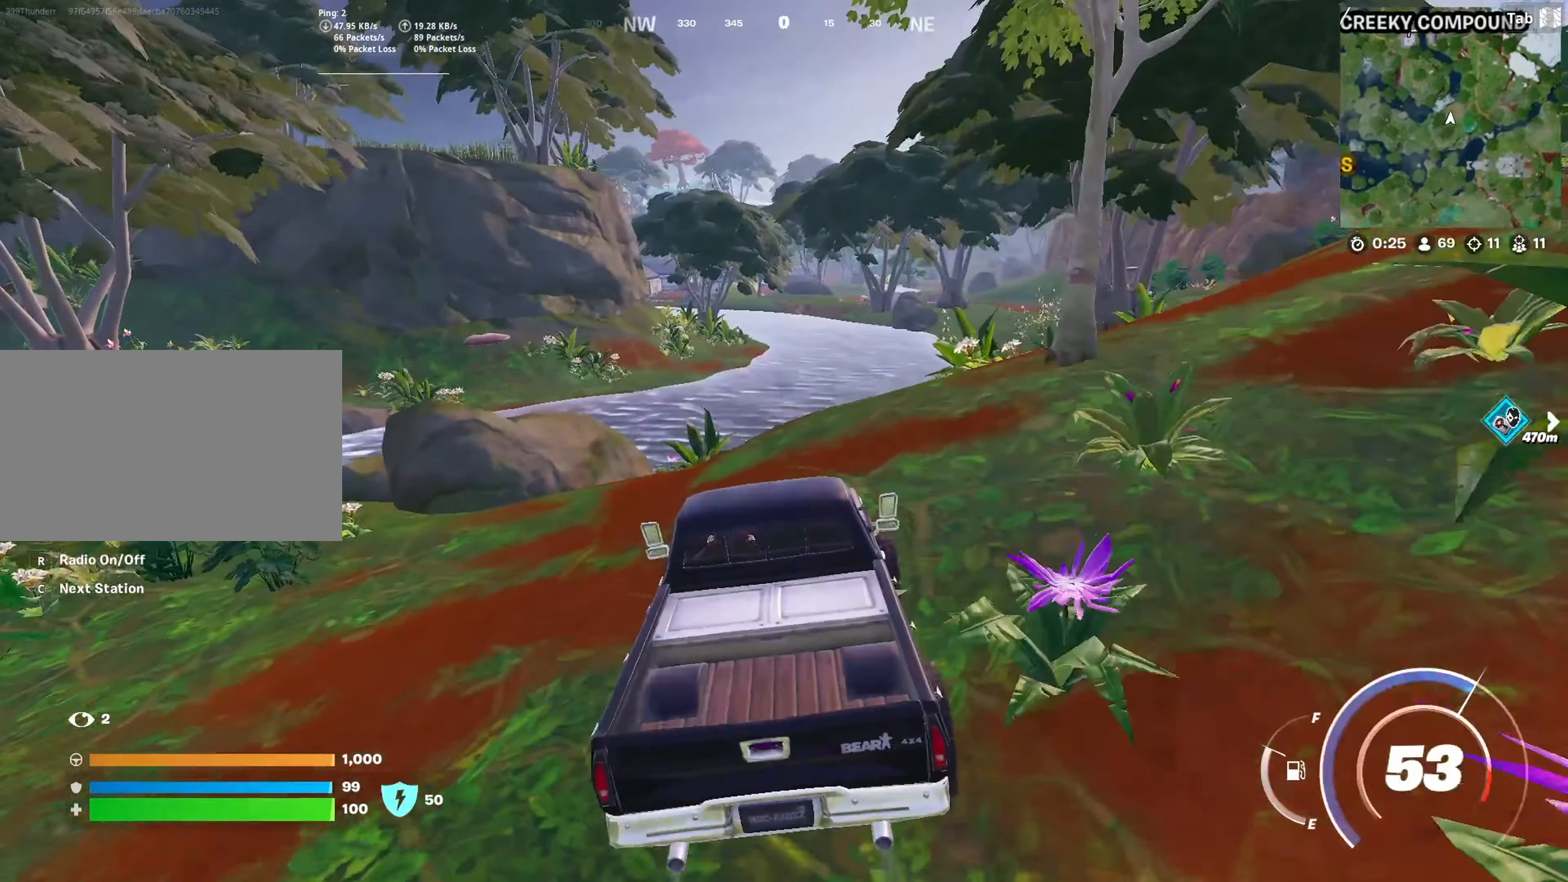
{"keys": ["w"], "mouse": [], "mouse_move": "still", "events": [[217, "a", "down"], [400, "a", "up"]]}
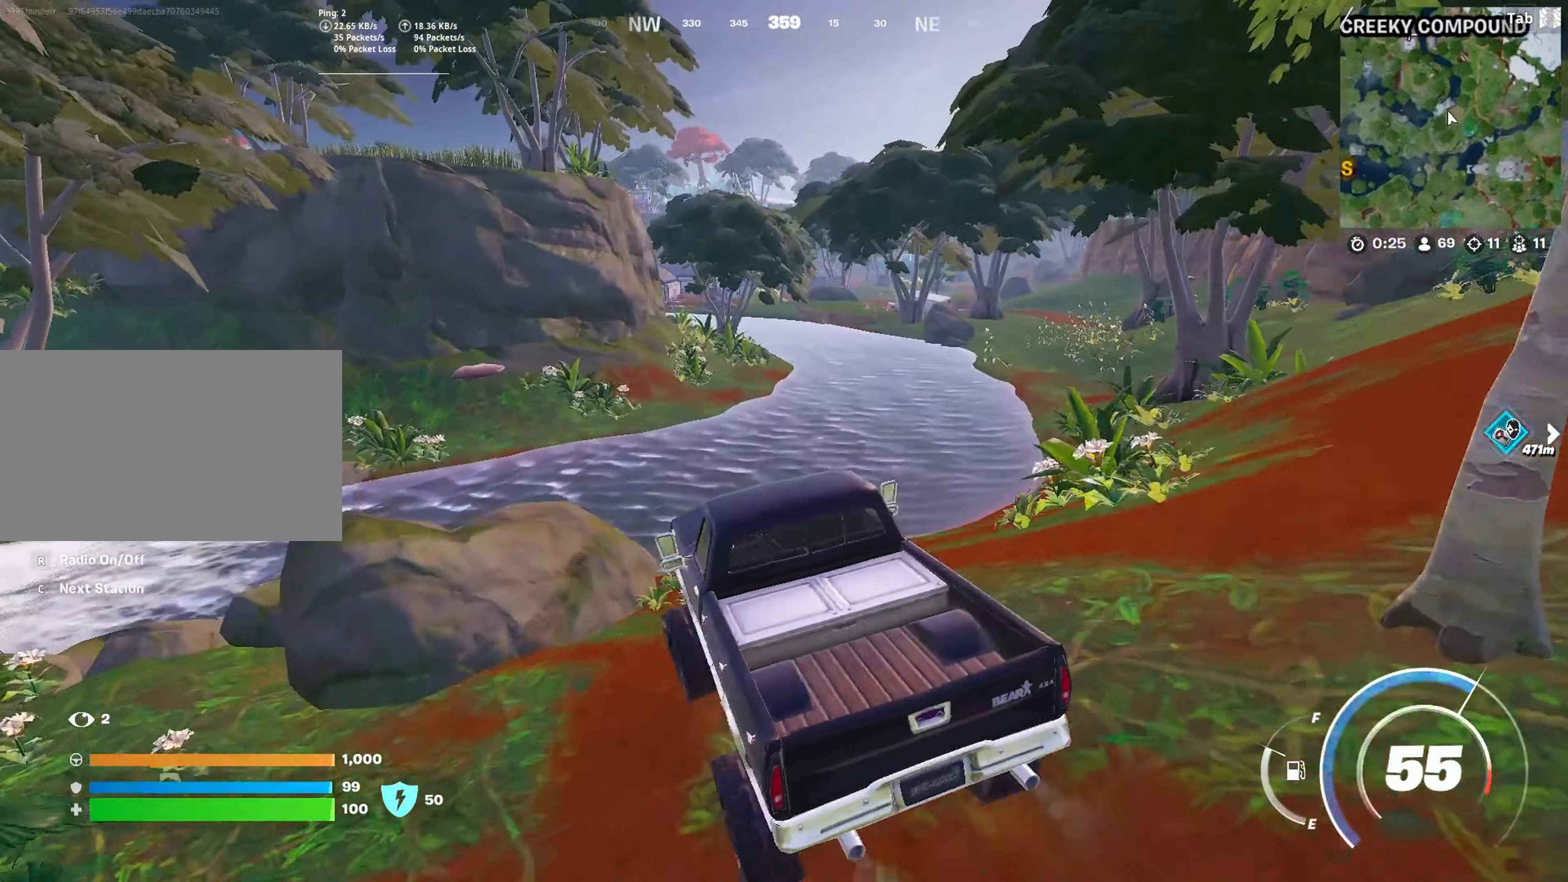
{"keys": ["d", "w"], "mouse": [], "mouse_move": "still", "events": [[133, "d", "down"]]}
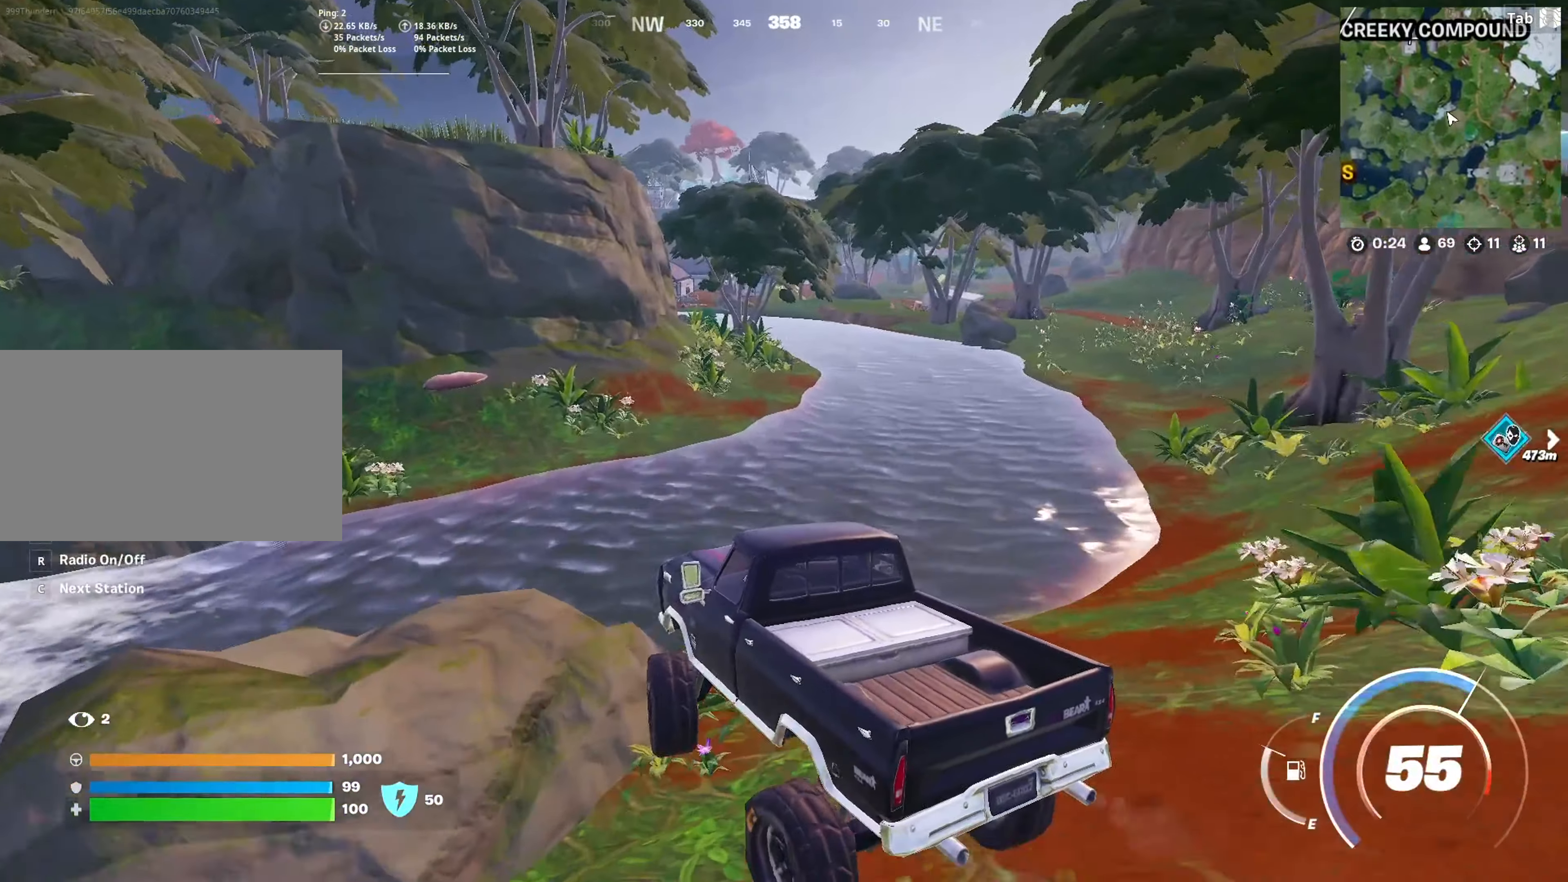
{"keys": ["w"], "mouse": [], "mouse_move": "still", "events": [[200, "d", "up"]]}
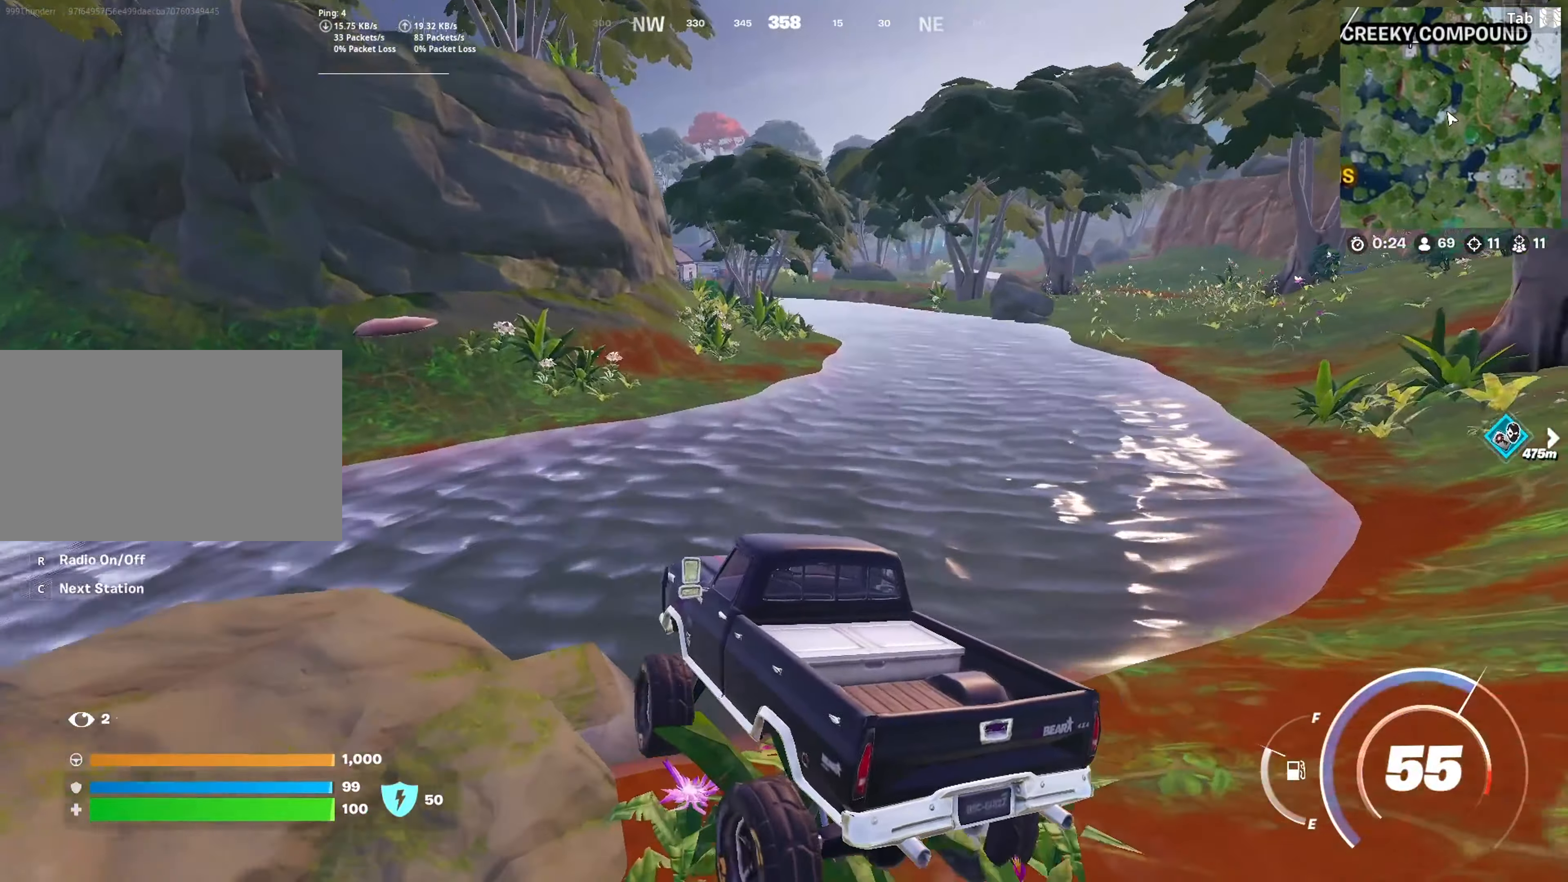
{"keys": ["w"], "mouse": [], "mouse_move": "up", "events": [[183, "a", "down"], [417, "a", "up"]]}
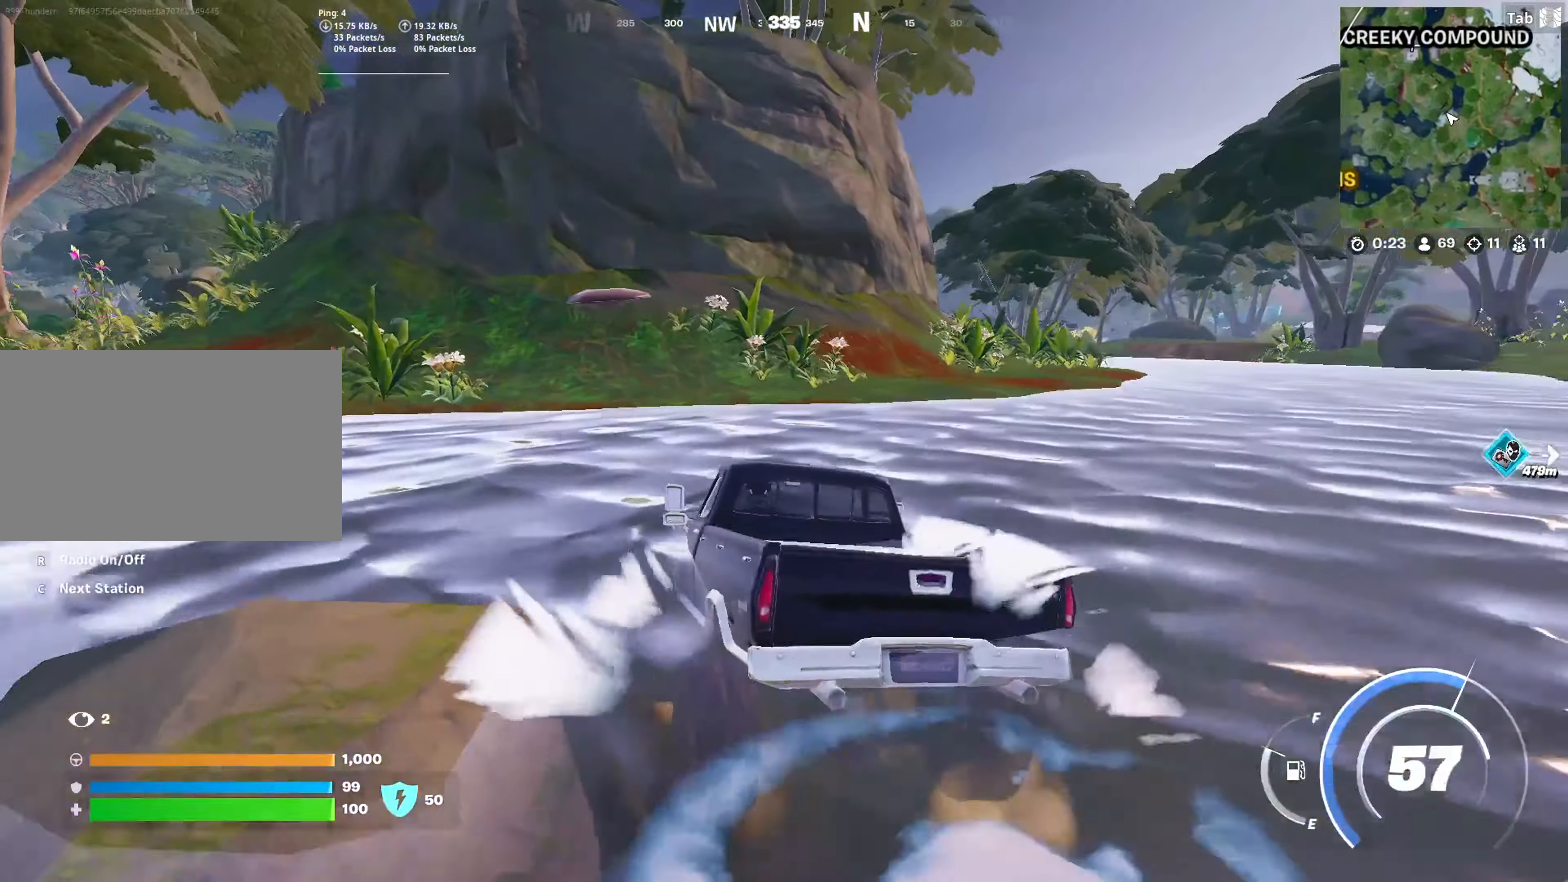
{"keys": ["d"], "mouse": [], "mouse_move": "right", "events": [[100, "d", "down"], [384, "w", "up"]]}
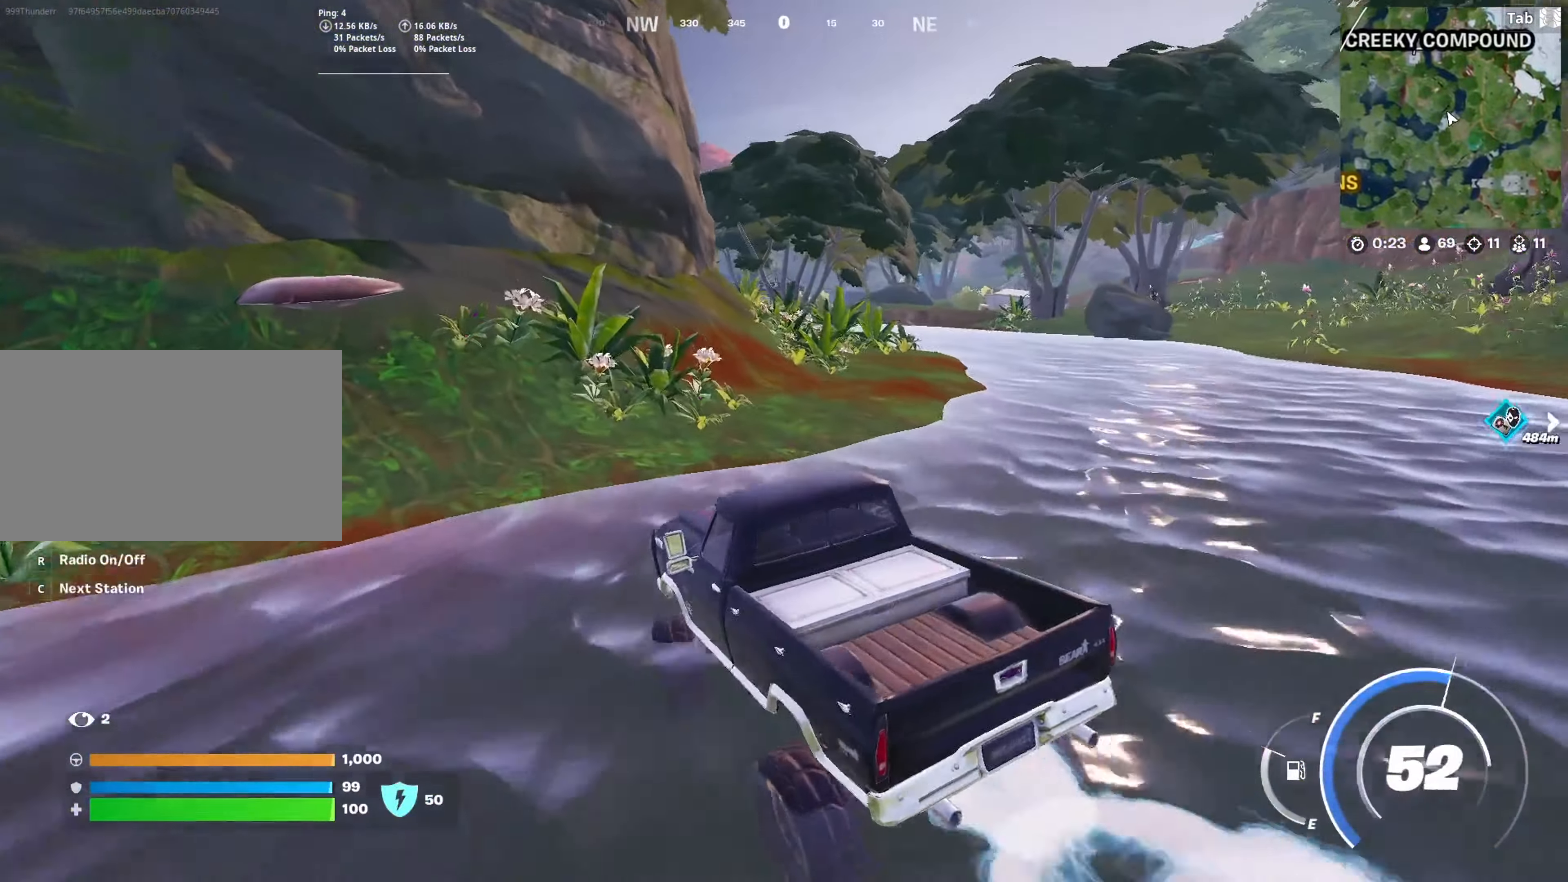
{"keys": ["e", "w"], "mouse": [], "mouse_move": "up-left", "events": [[17, "d", "up"], [67, "e", "down"], [300, "w", "down"]]}
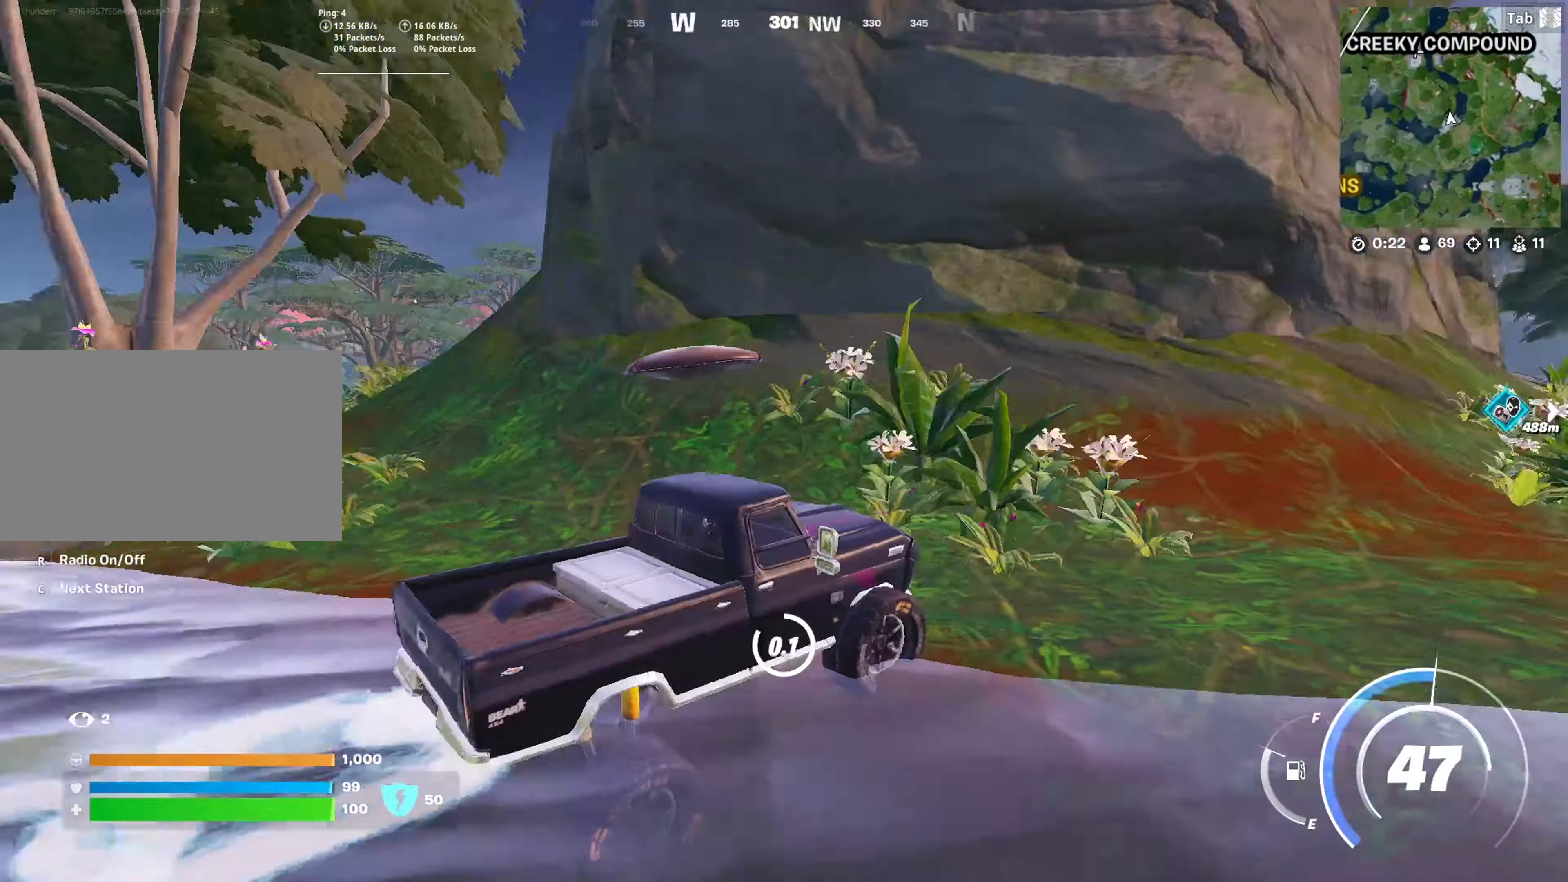
{"keys": ["w"], "mouse": [], "mouse_move": "up", "events": [[134, "e", "up"], [284, "ctrl", "down"], [467, "ctrl", "up"]]}
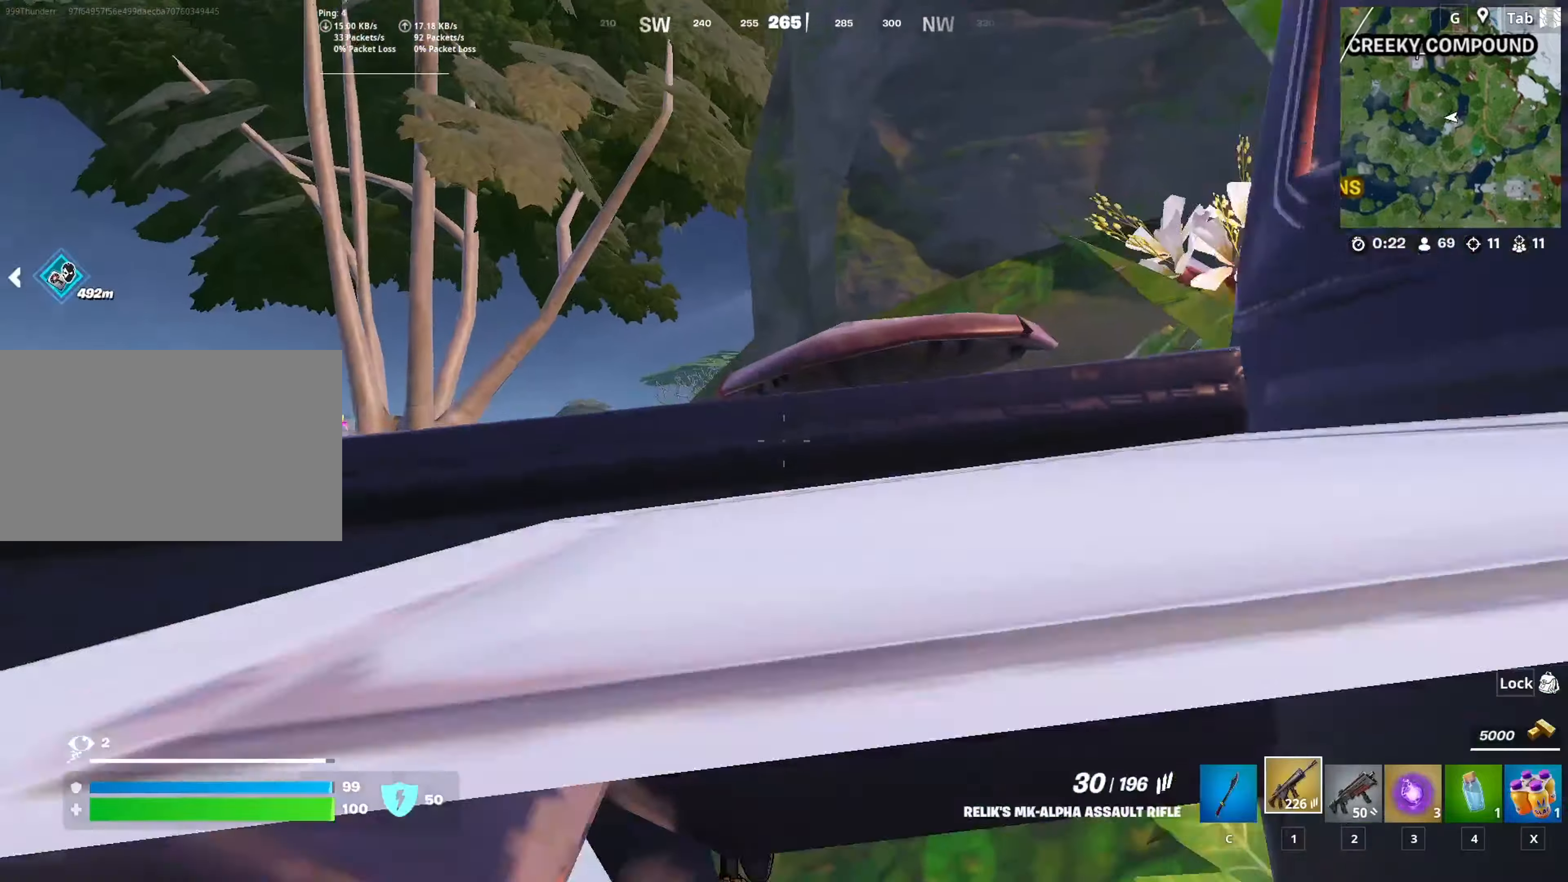
{"keys": ["d", "w"], "mouse": [], "mouse_move": "right", "events": [[200, "space", "down"], [434, "d", "down"], [434, "space", "up"]]}
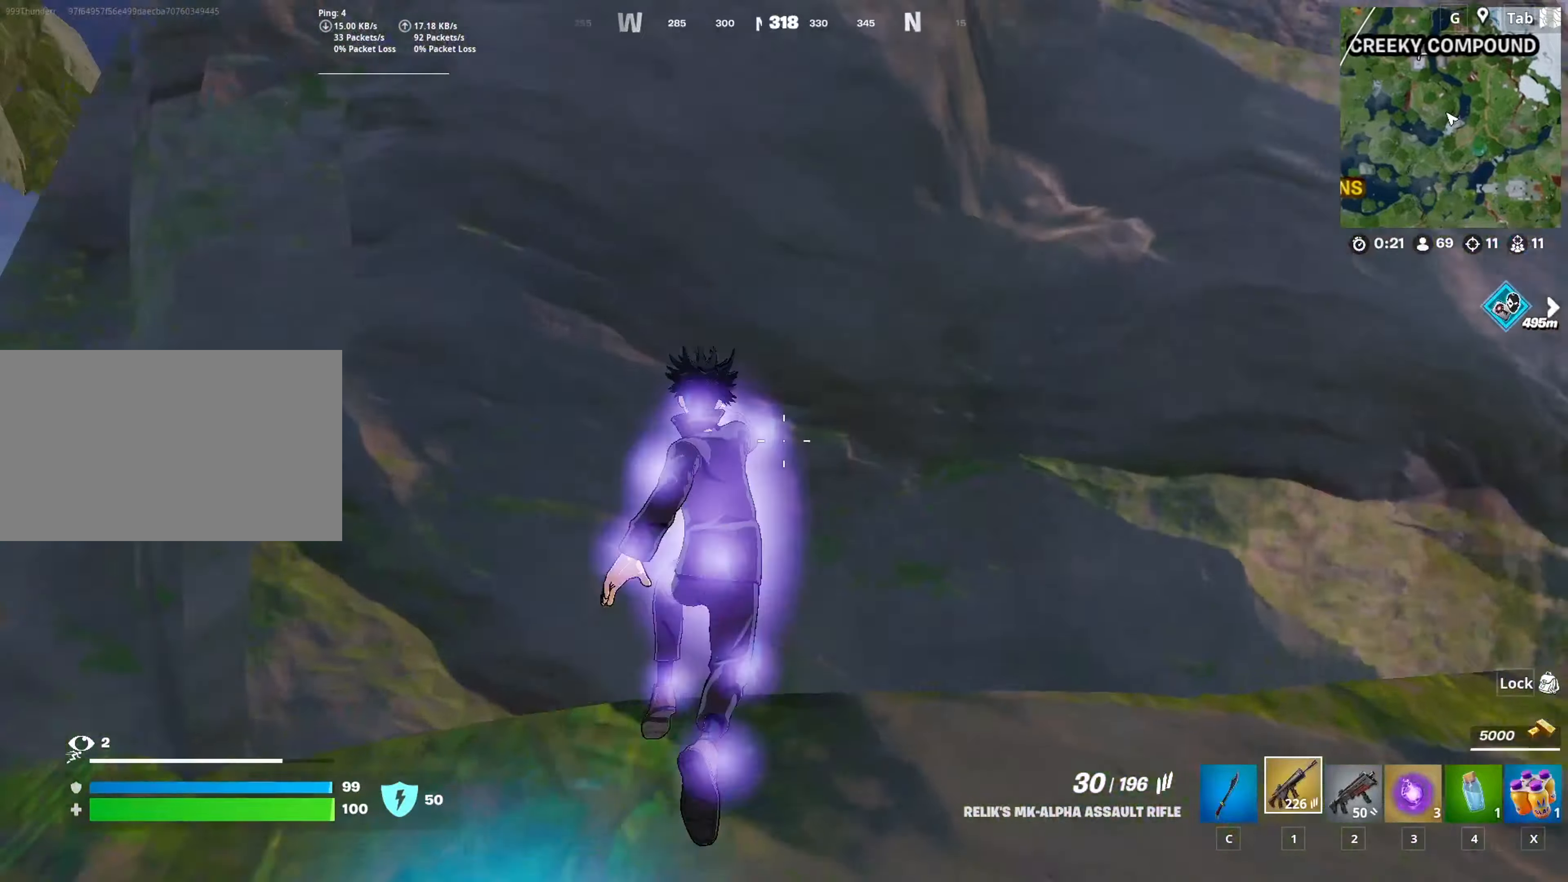
{"keys": ["w"], "mouse": [], "mouse_move": "down", "events": [[401, "d", "up"]]}
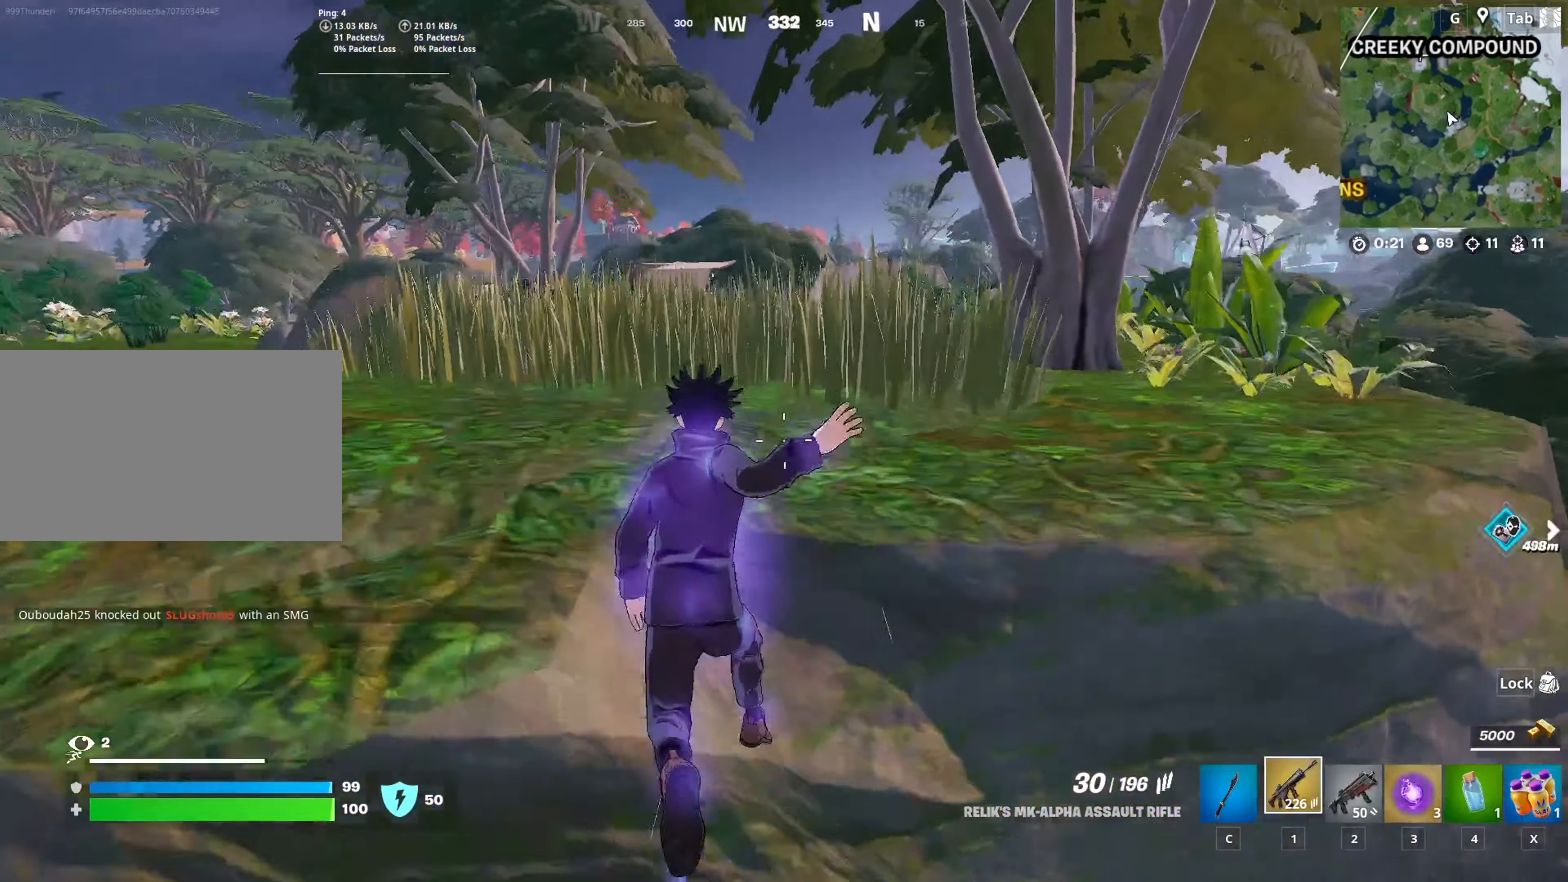
{"keys": ["w"], "mouse": [], "mouse_move": "still", "events": []}
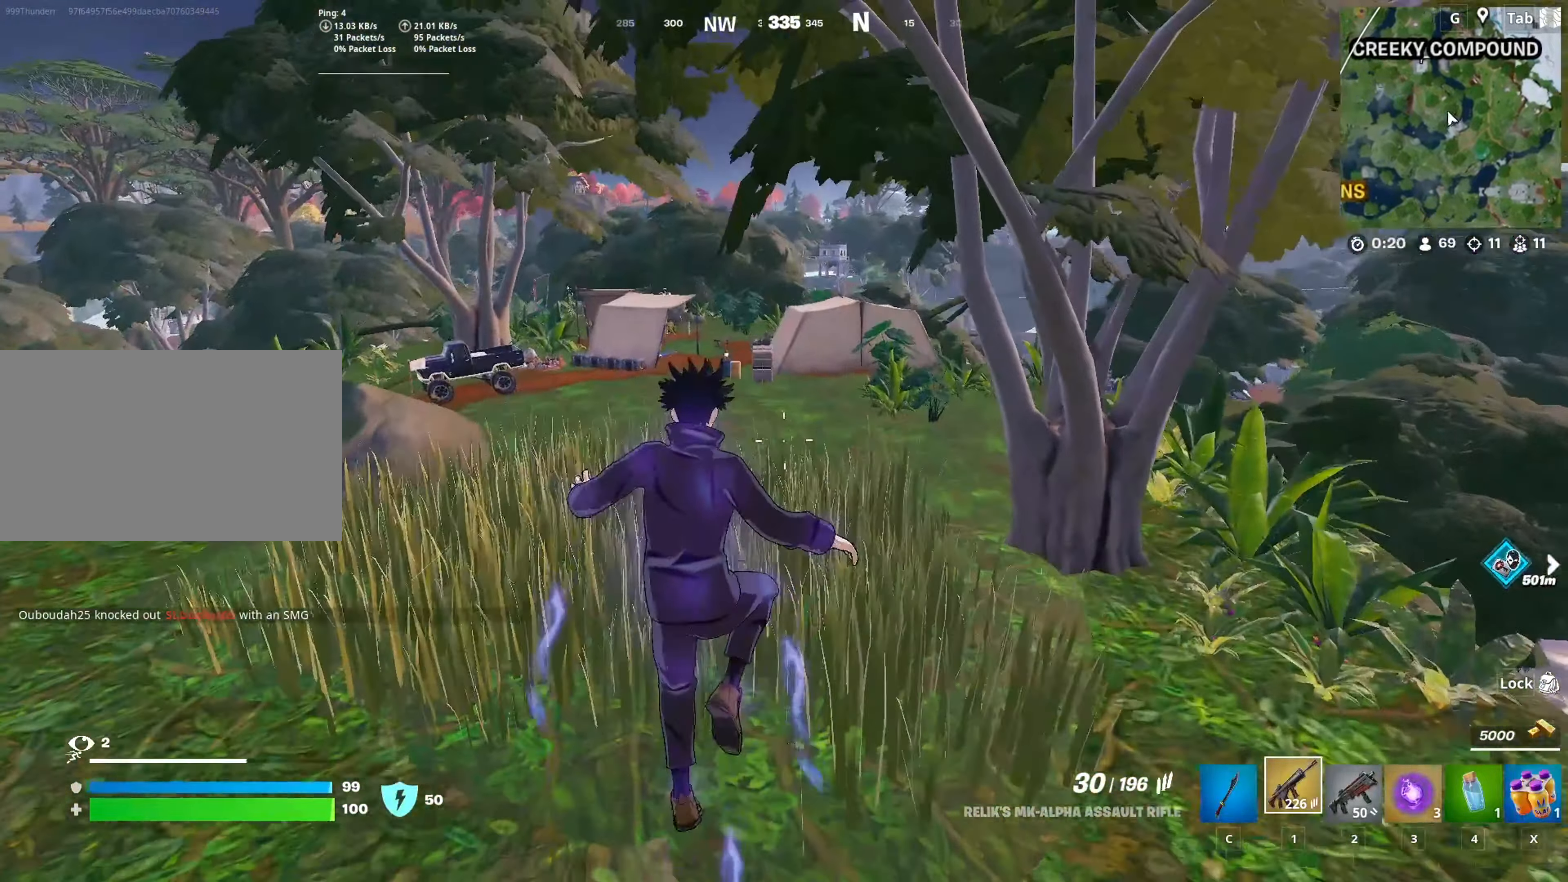
{"keys": ["w"], "mouse": [], "mouse_move": "still", "events": []}
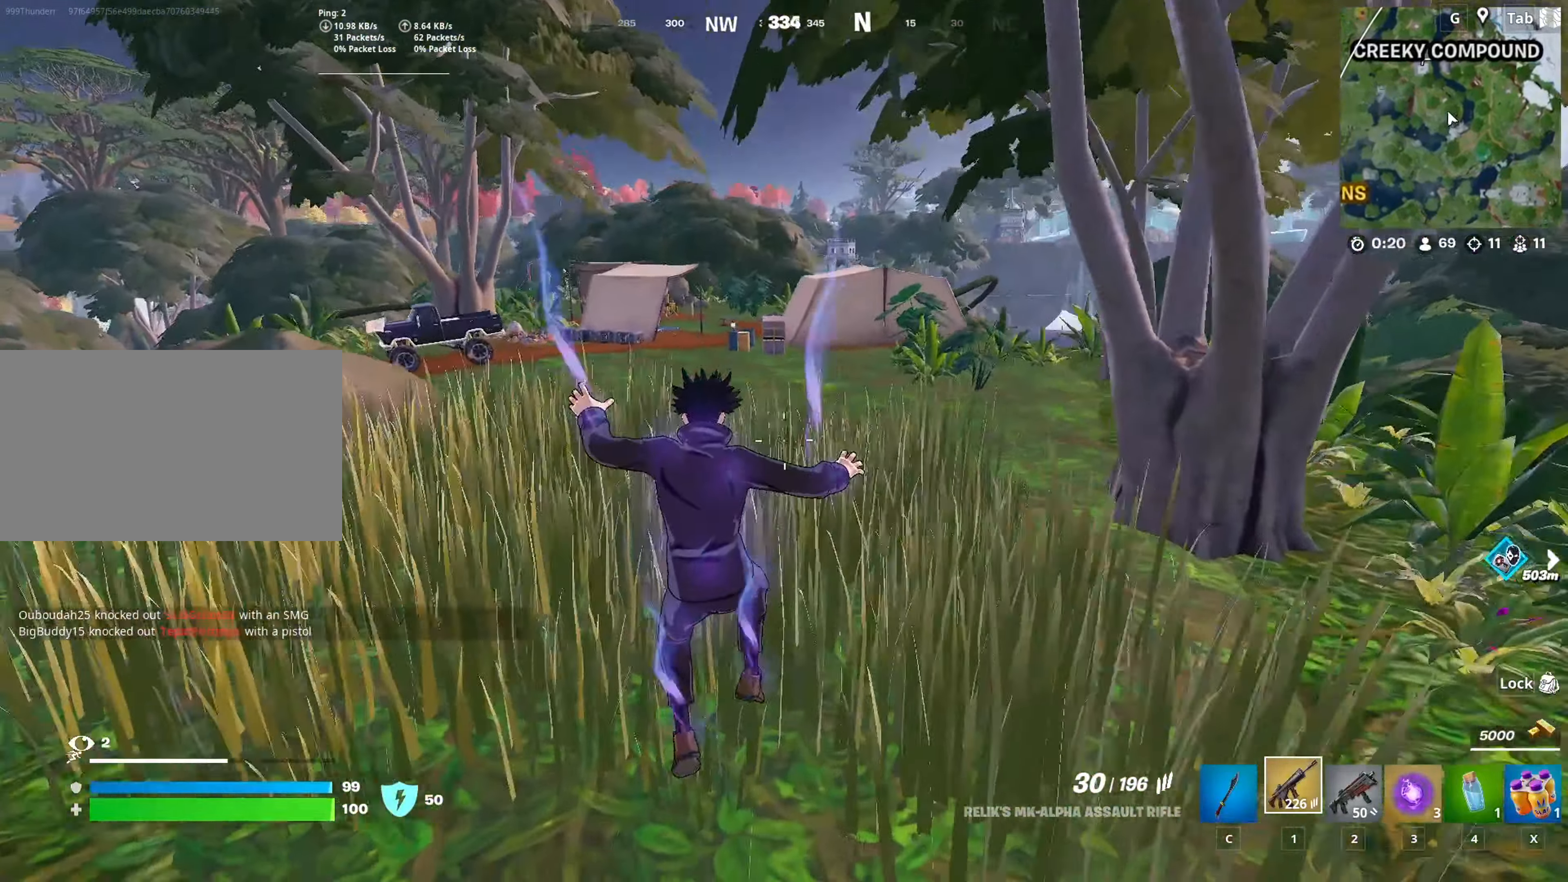
{"keys": ["w"], "mouse": [], "mouse_move": "still", "events": []}
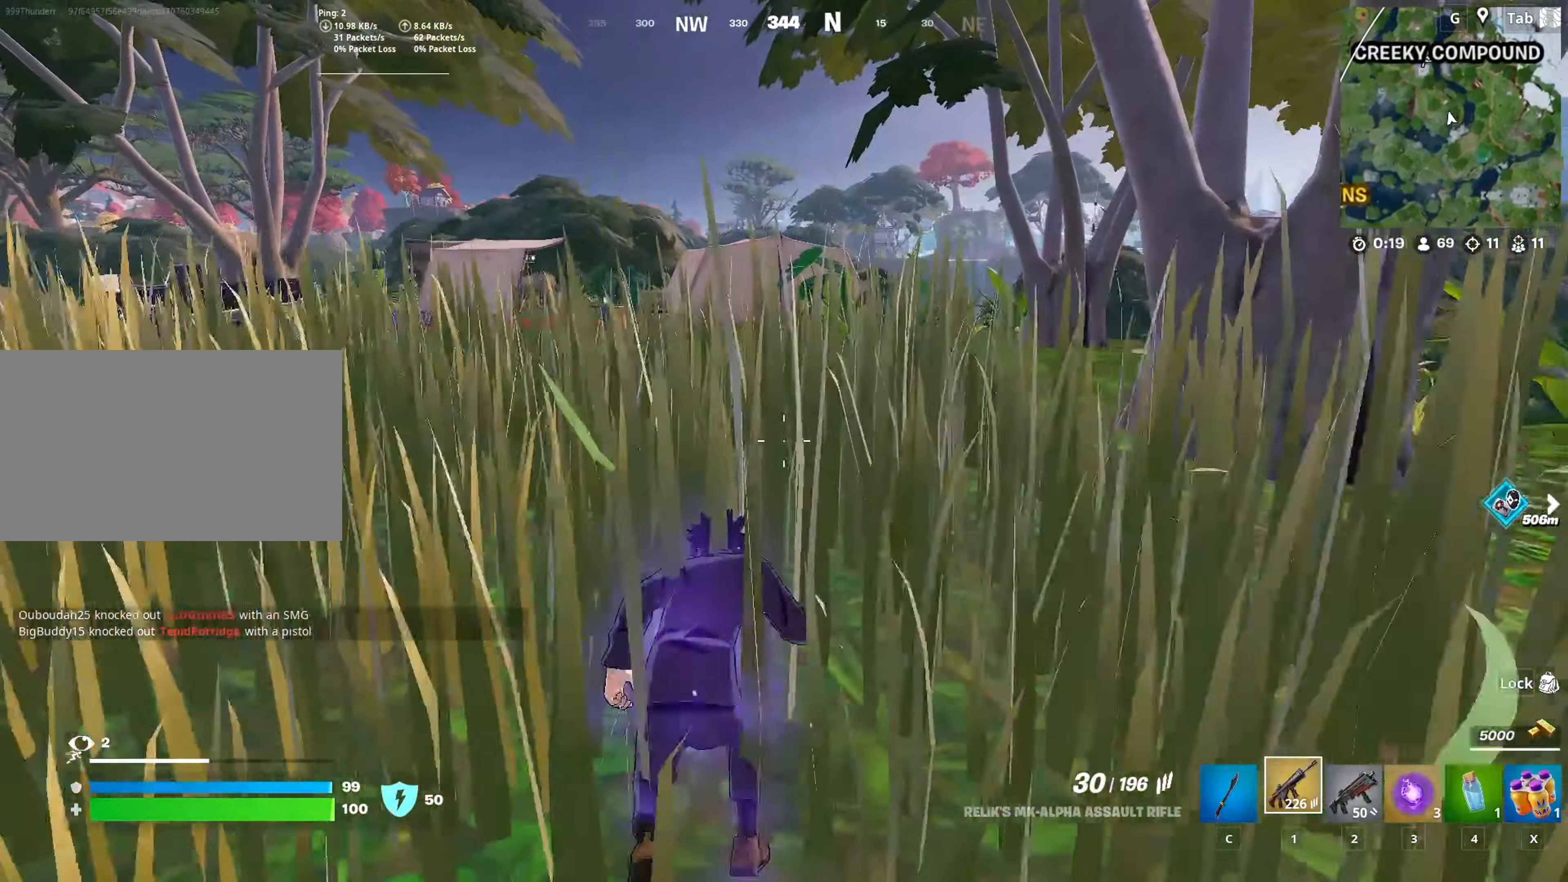
{"keys": ["w"], "mouse": [], "mouse_move": "still", "events": []}
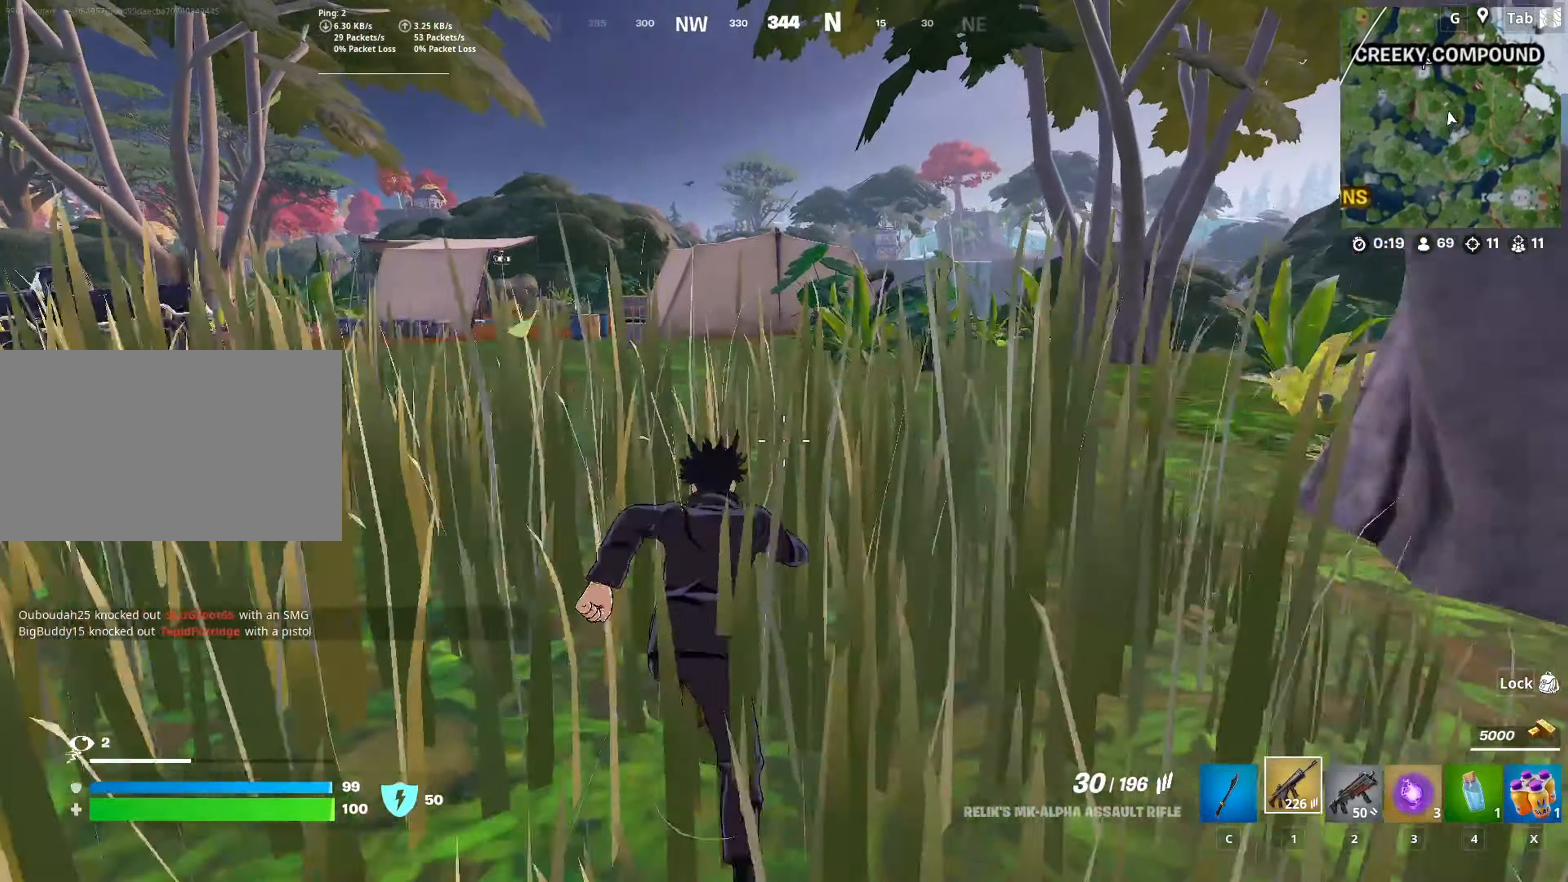
{"keys": ["w"], "mouse": [], "mouse_move": "still", "events": []}
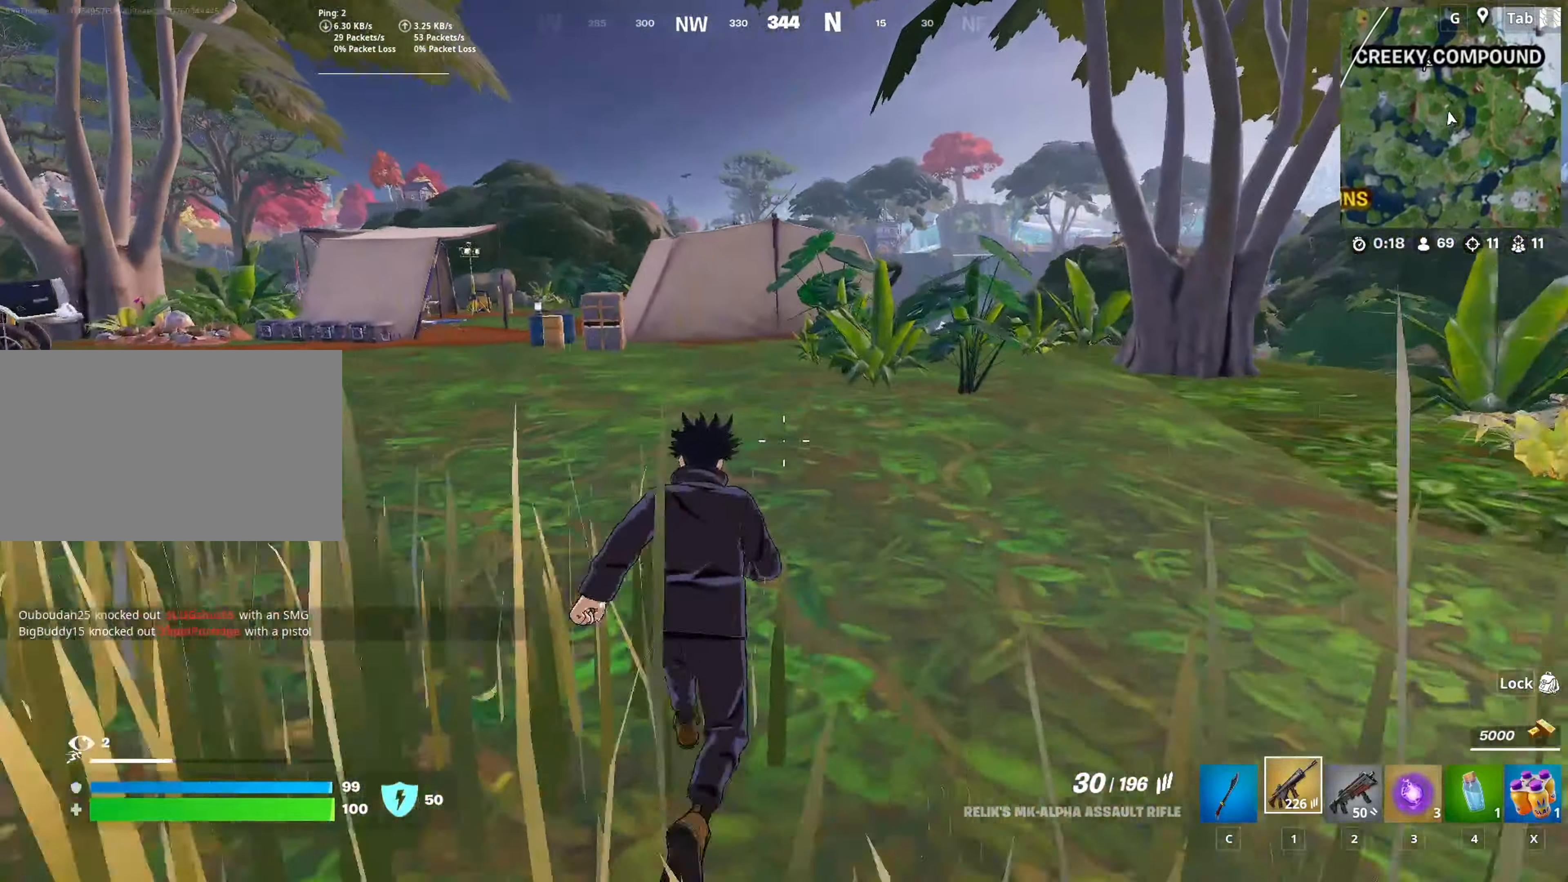
{"keys": ["w"], "mouse": [], "mouse_move": "still", "events": []}
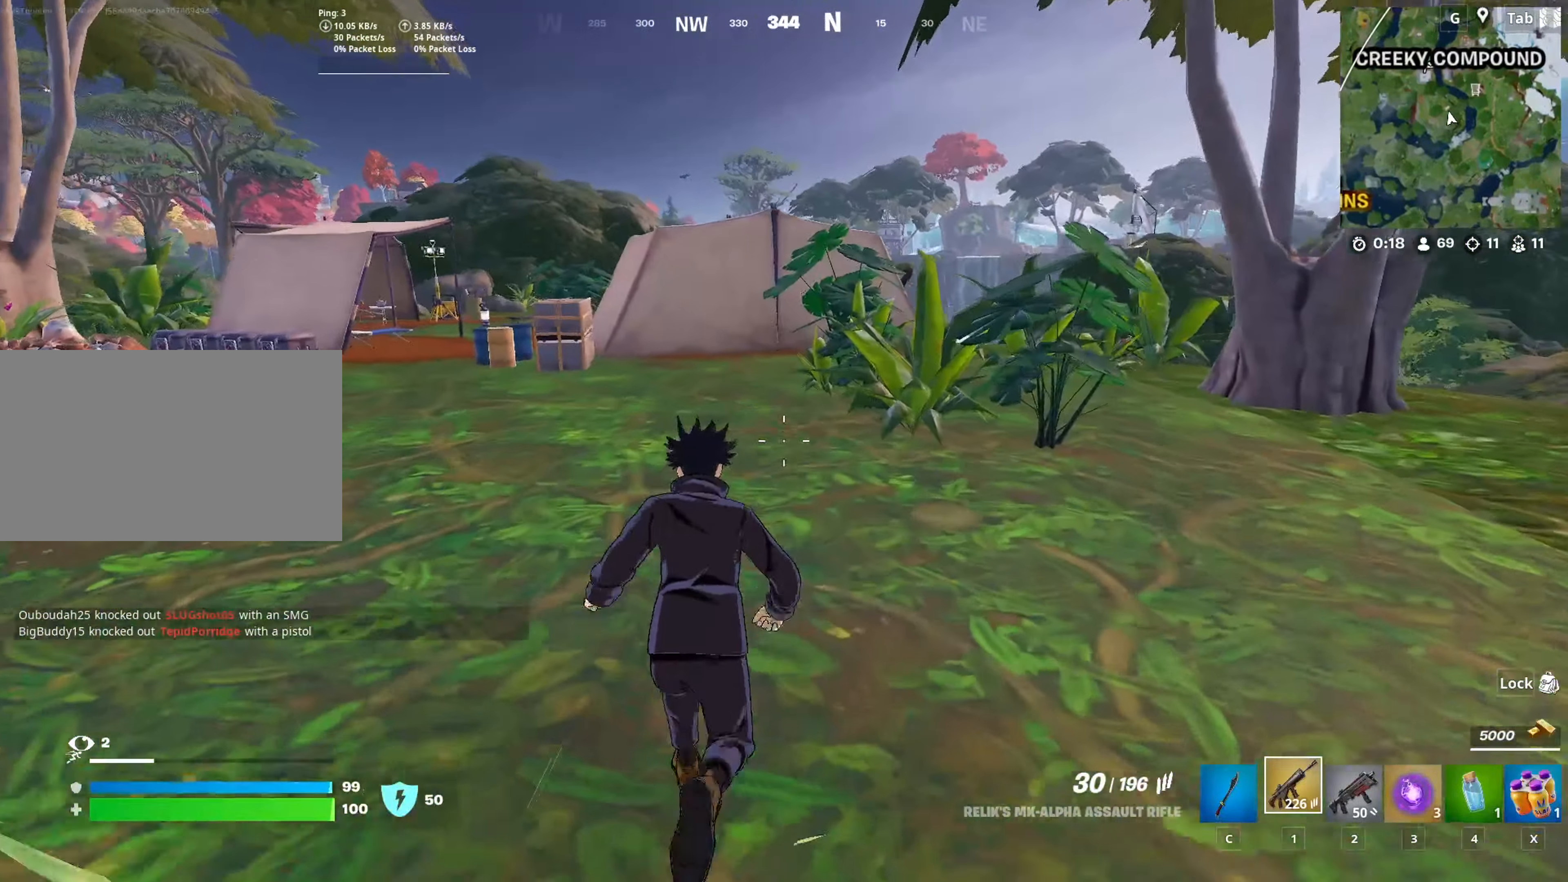
{"keys": ["a", "w"], "mouse": [], "mouse_move": "still", "events": [[33, "a", "down"]]}
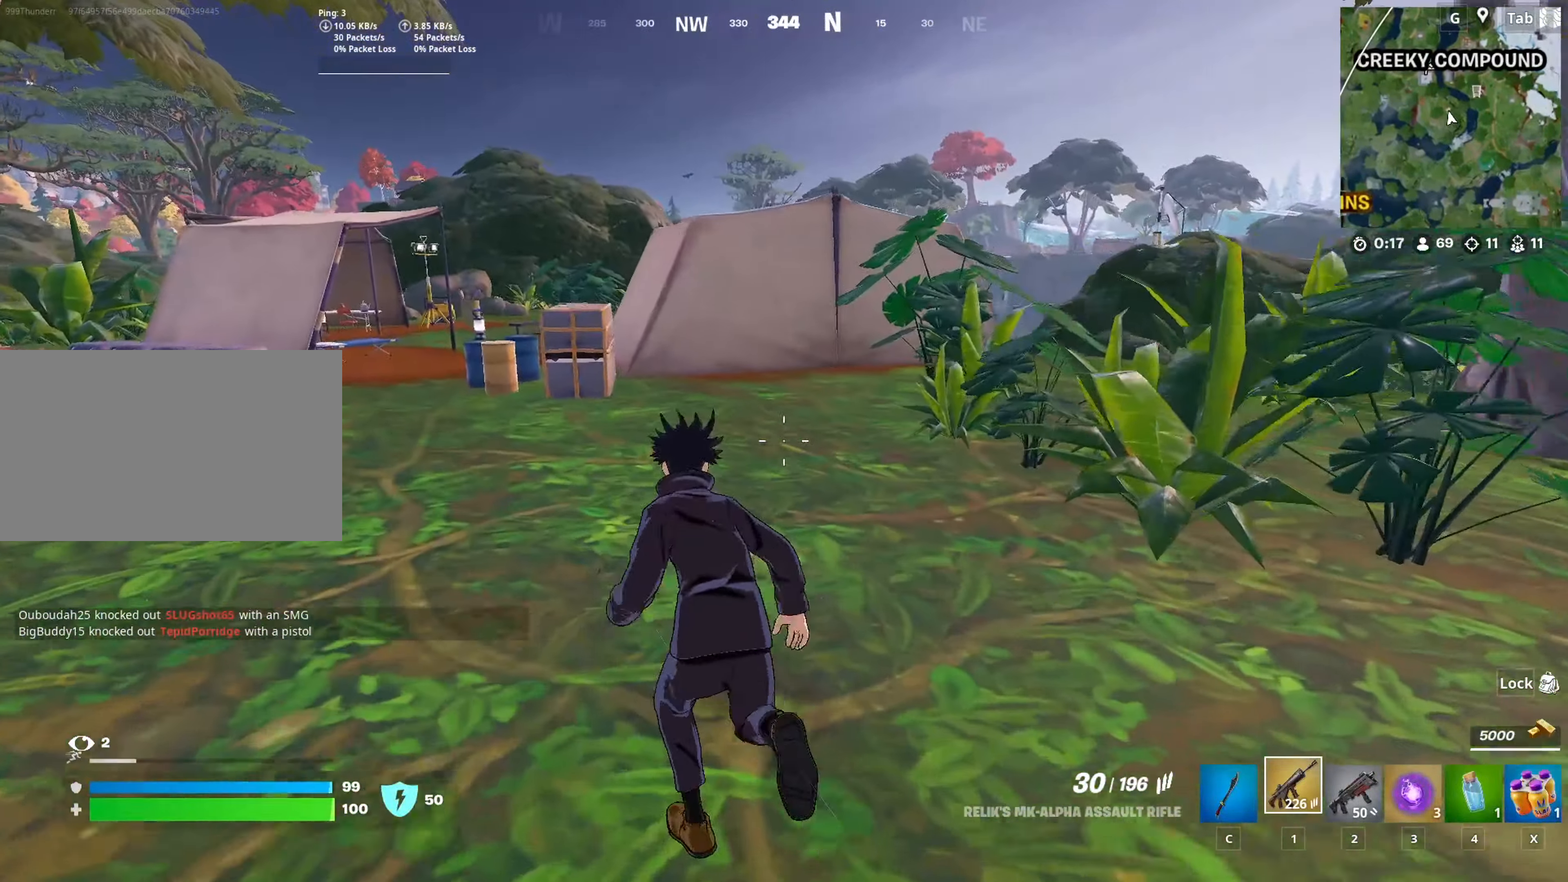
{"keys": ["a", "w"], "mouse": [], "mouse_move": "still", "events": []}